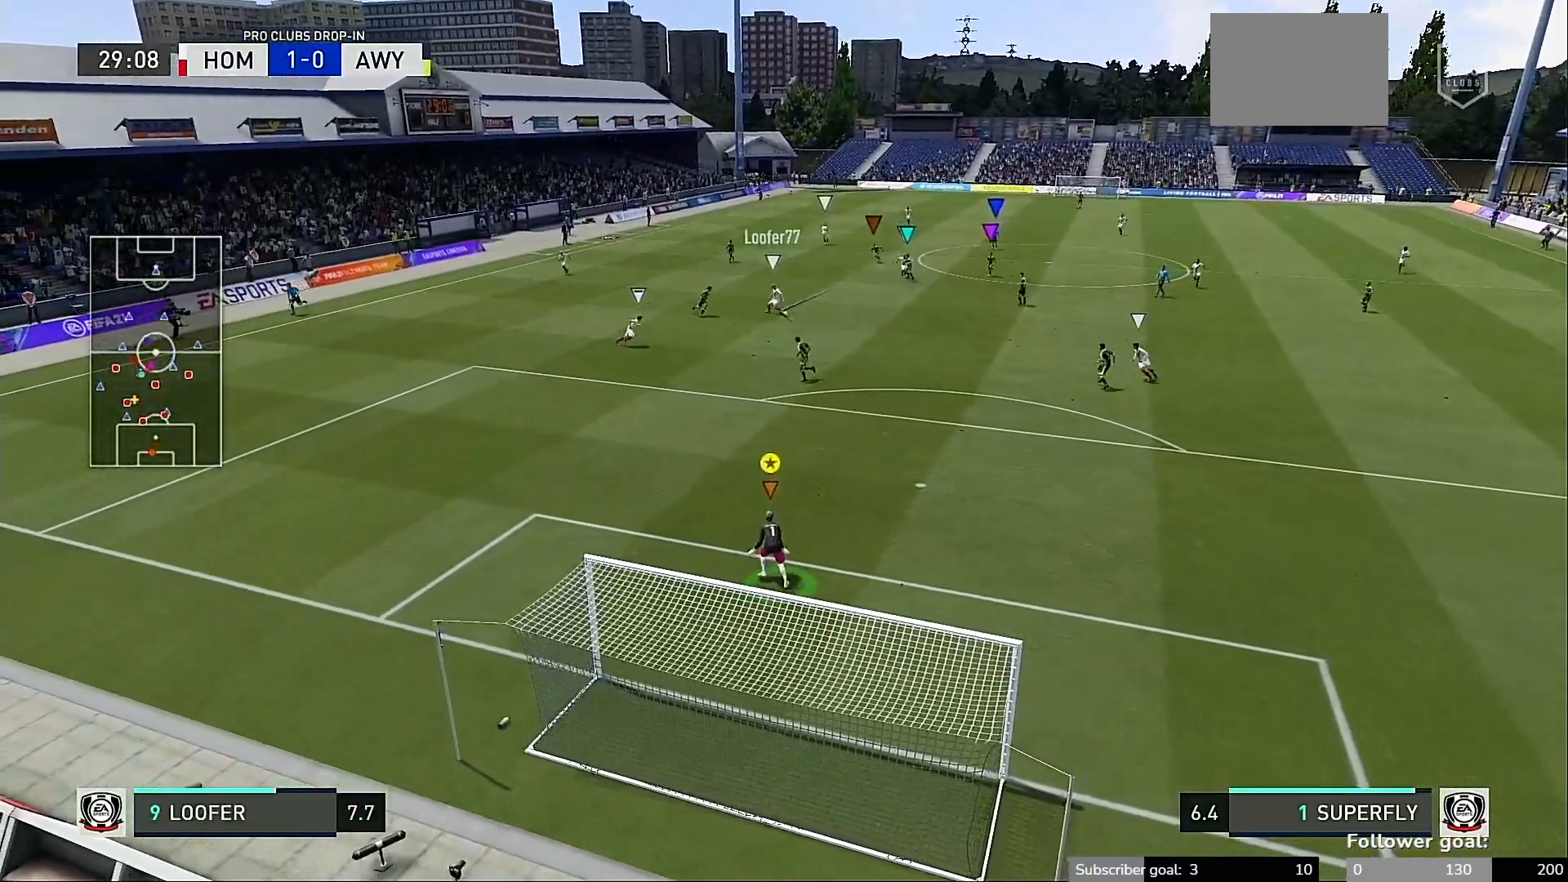
Gameplay with a controller (Xbox layout); each line is a JSON object with the inputs held at the frame after it. "events" lists button and stick changes between this image and that frame as [ms after this image, input, new state], when the widget could be followed in between. Not read: L3 R3.
{"buttons": [], "left_stick": "center", "right_stick": "center", "events": [[317, "left_stick", "center"]]}
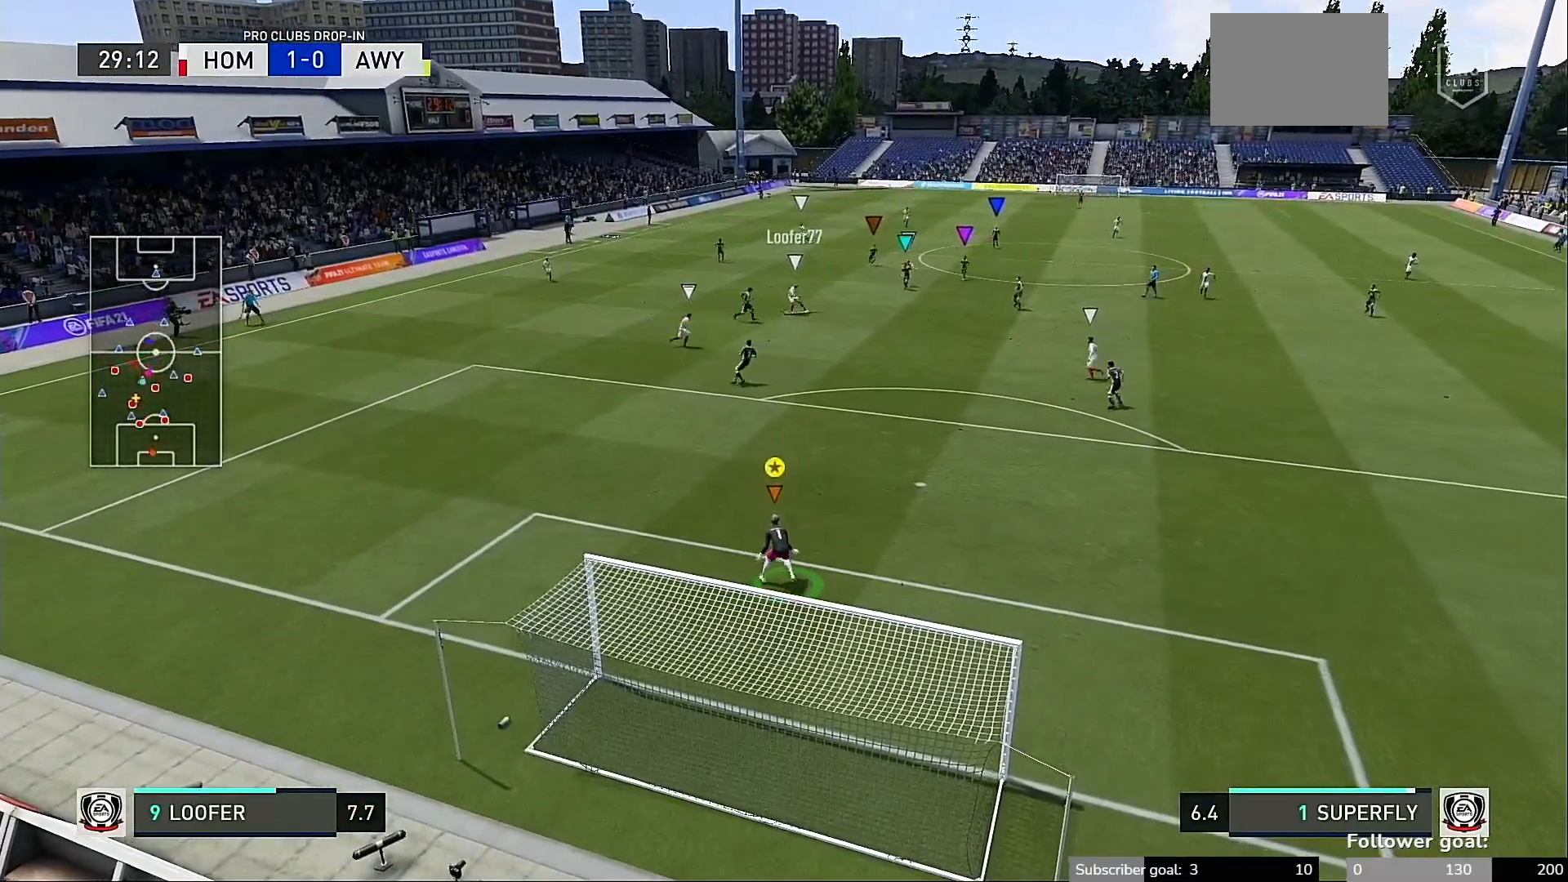
{"buttons": [], "left_stick": "right", "right_stick": "center", "events": [[83, "left_stick", "right"]]}
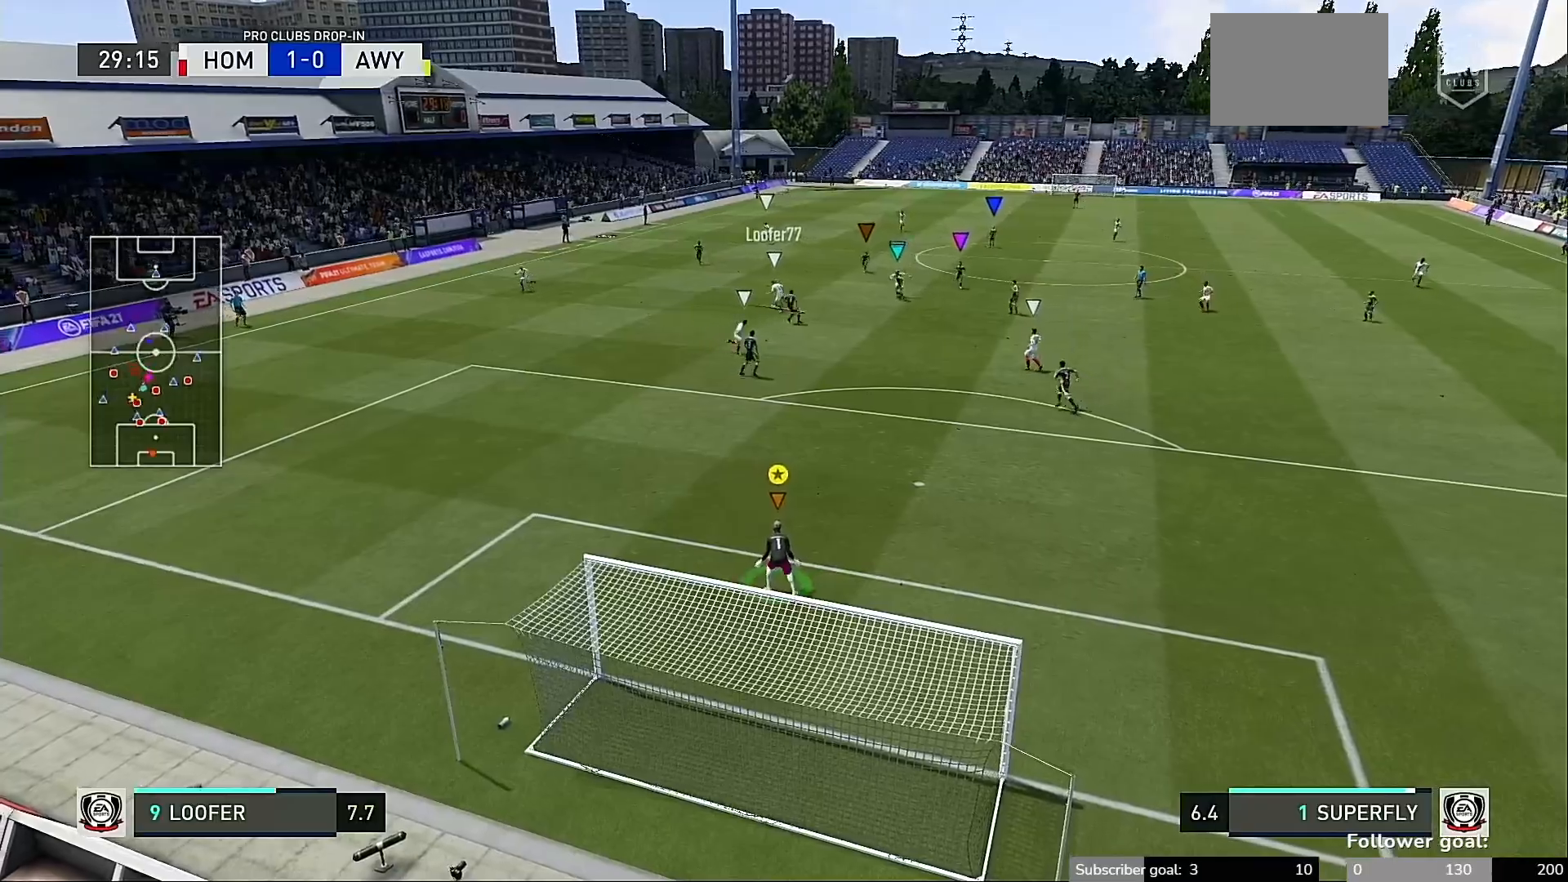
{"buttons": [], "left_stick": "center", "right_stick": "center", "events": [[83, "left_stick", "center"]]}
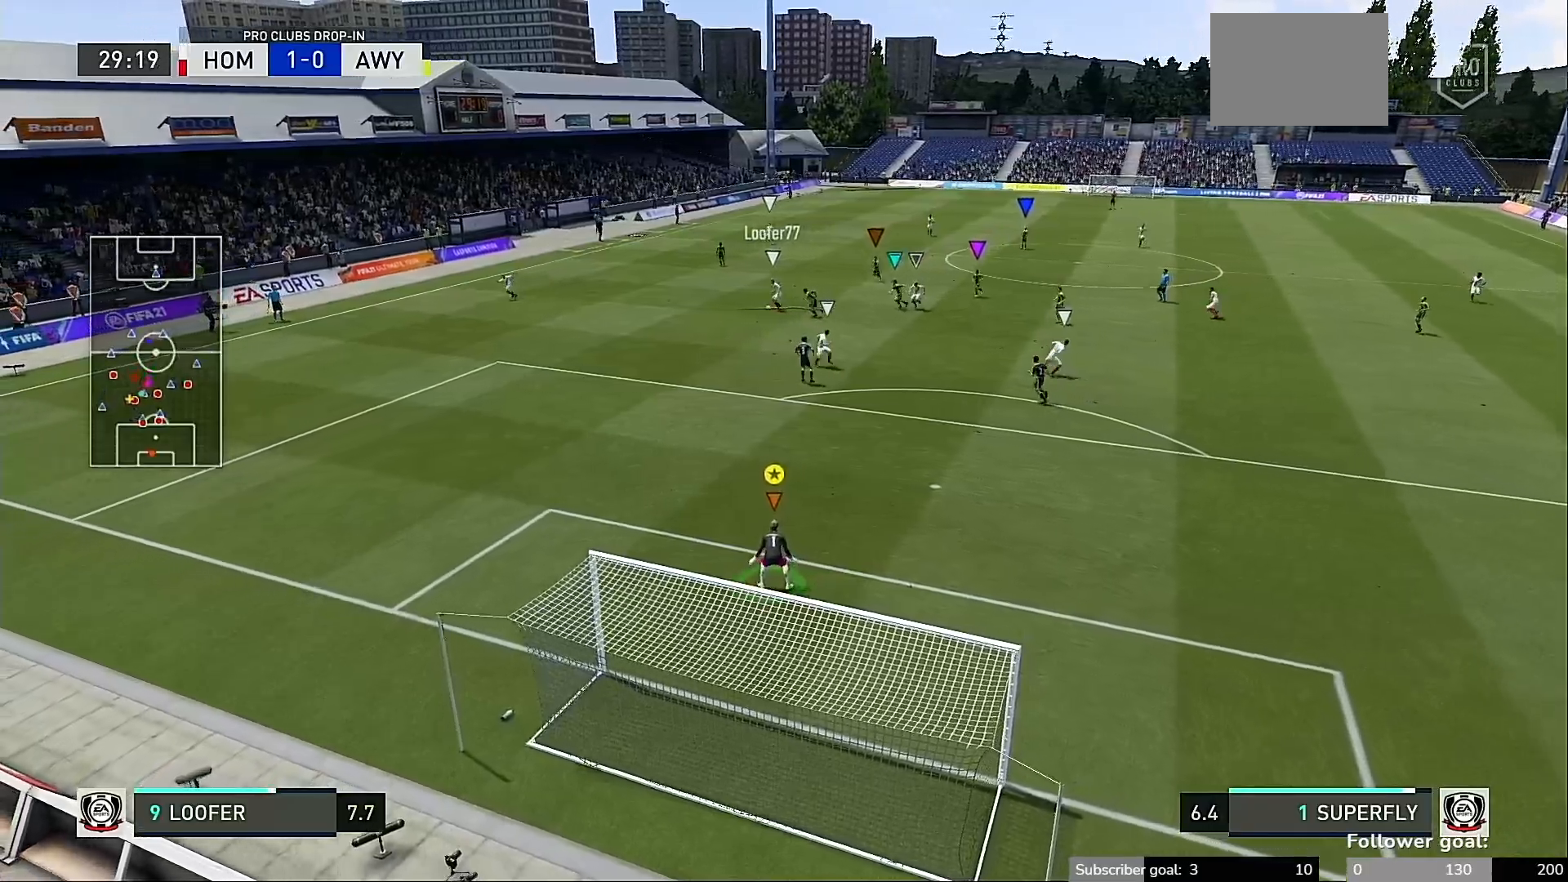
{"buttons": [], "left_stick": "center", "right_stick": "center", "events": []}
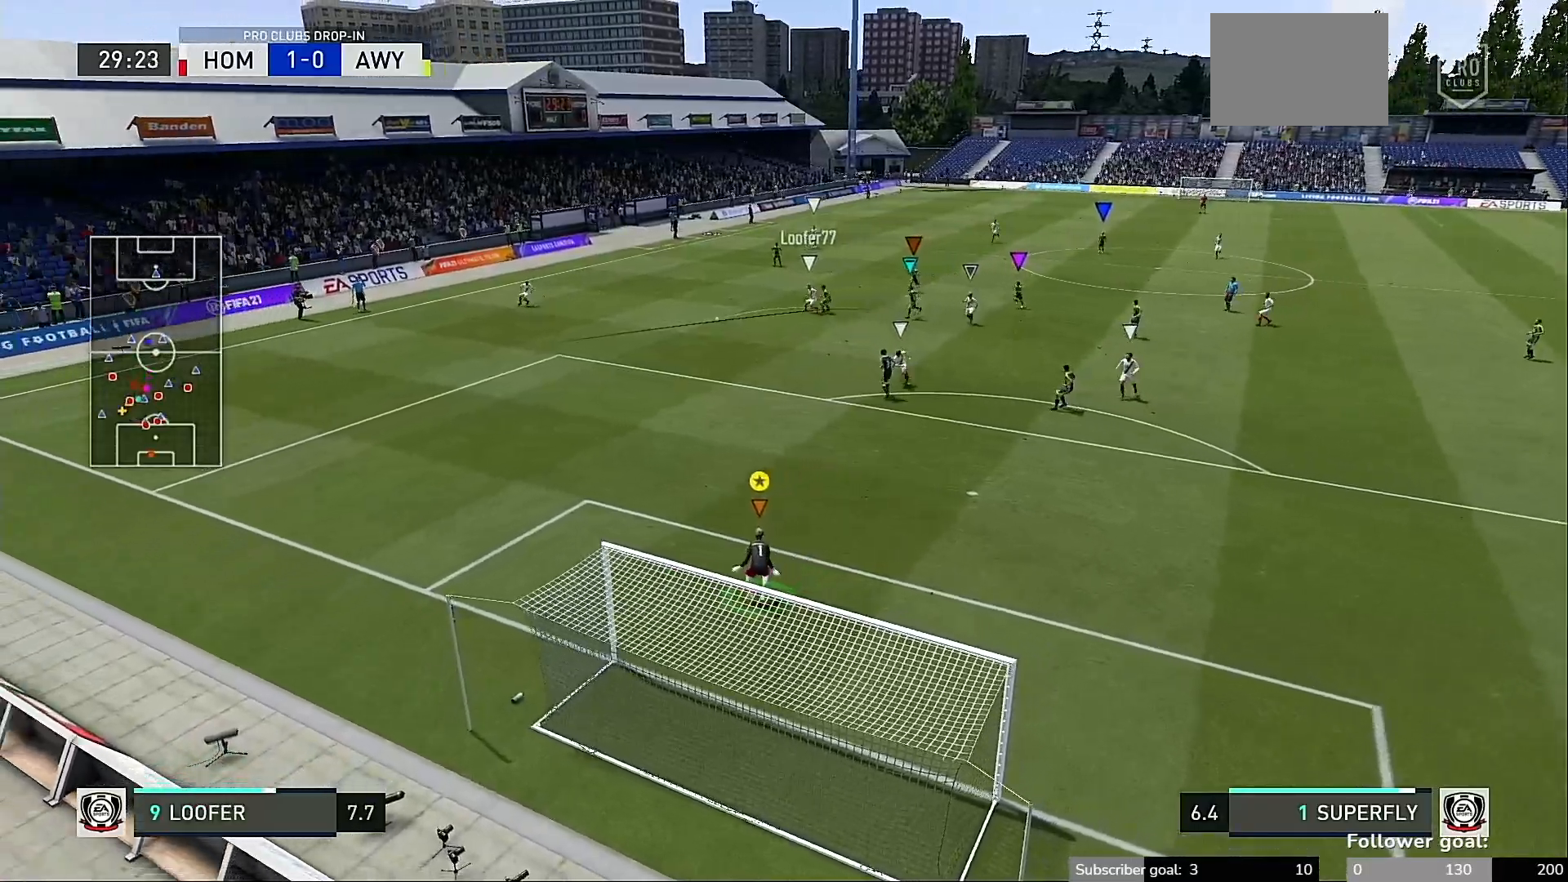
{"buttons": [], "left_stick": "right", "right_stick": "center", "events": [[450, "left_stick", "right"]]}
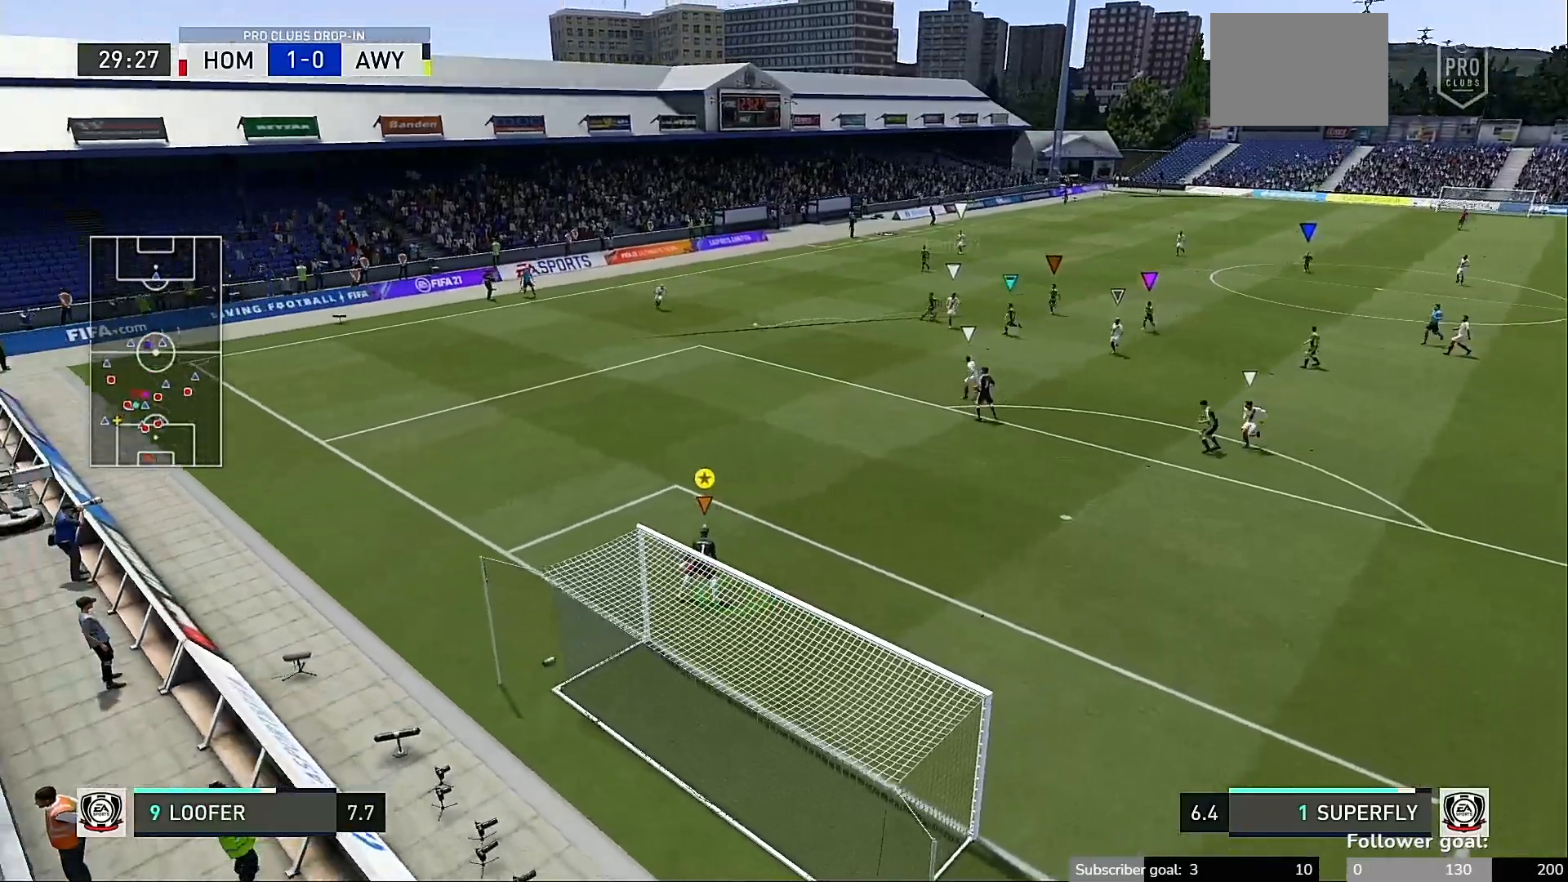
{"buttons": [], "left_stick": "center", "right_stick": "center", "events": [[417, "left_stick", "center"]]}
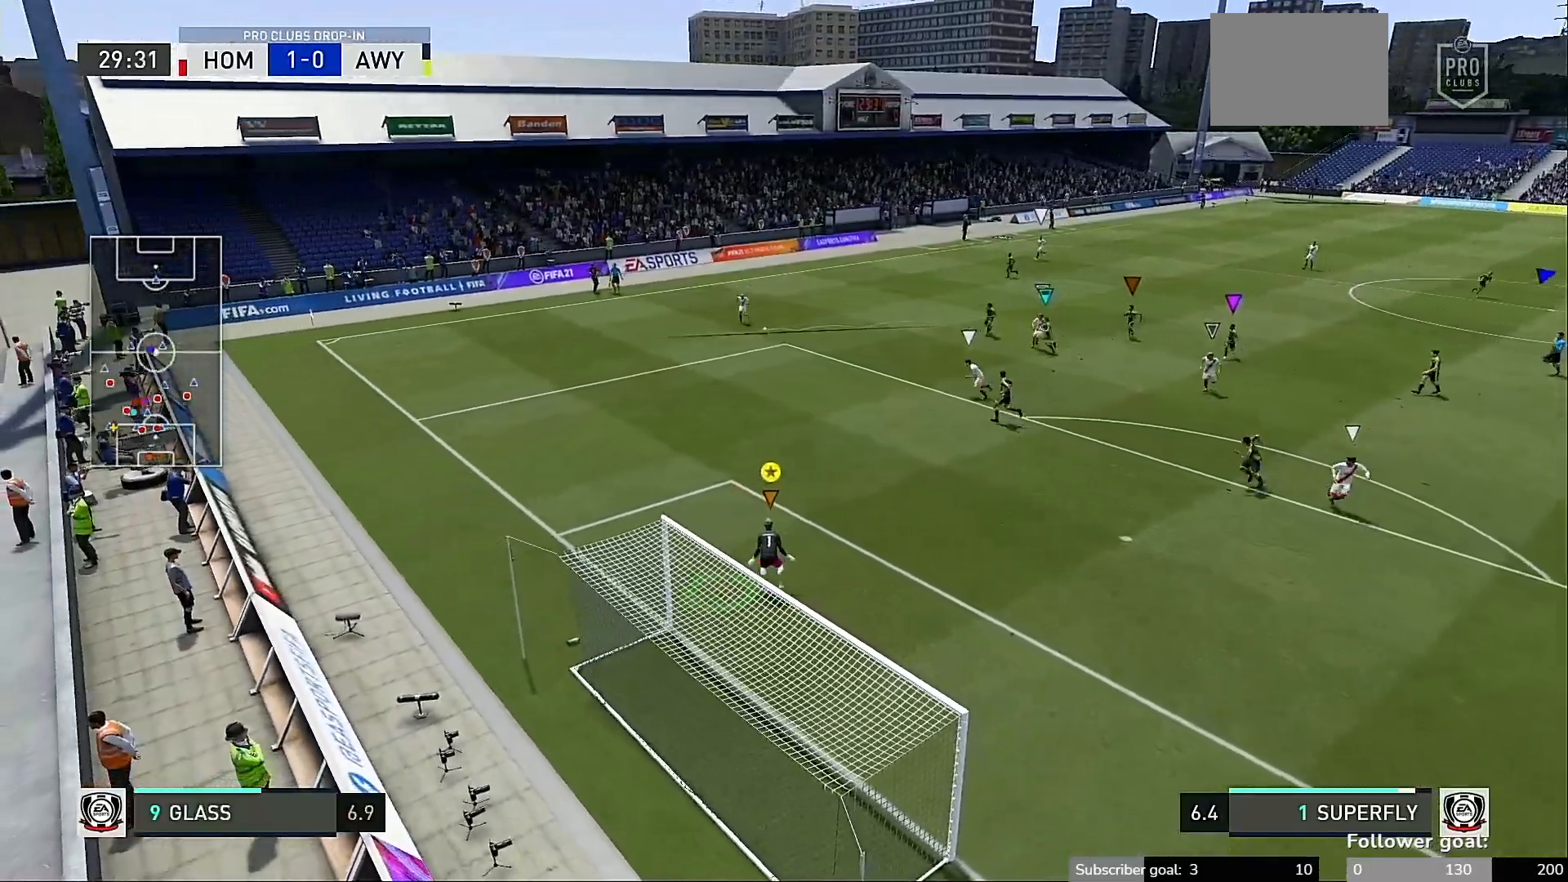
{"buttons": [], "left_stick": "right", "right_stick": "center", "events": [[450, "left_stick", "right"]]}
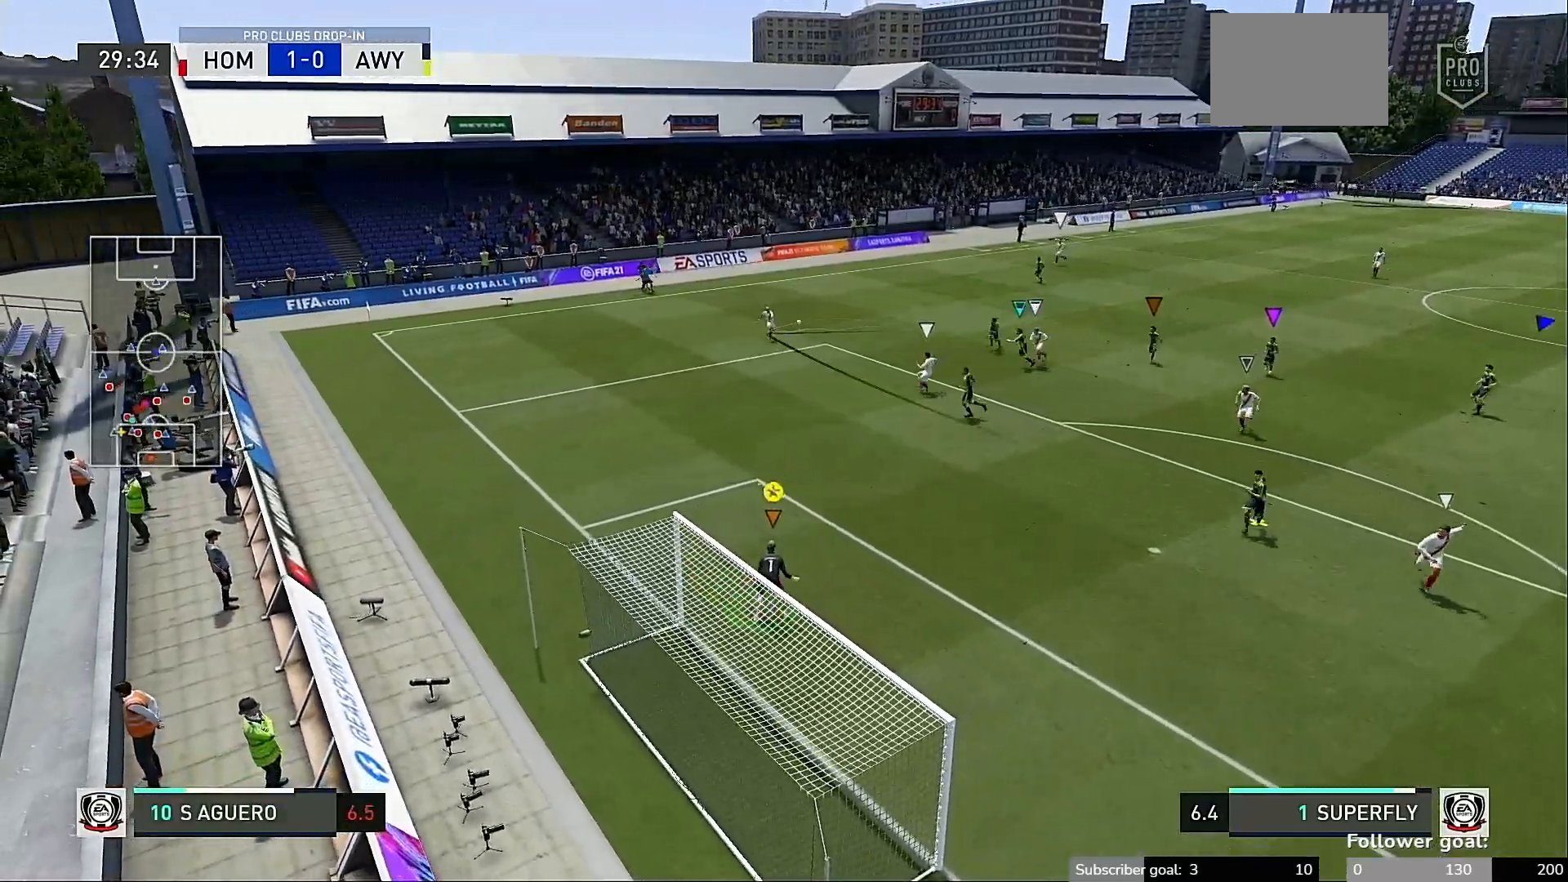
{"buttons": [], "left_stick": "down-right", "right_stick": "center", "events": [[417, "left_stick", "down-right"]]}
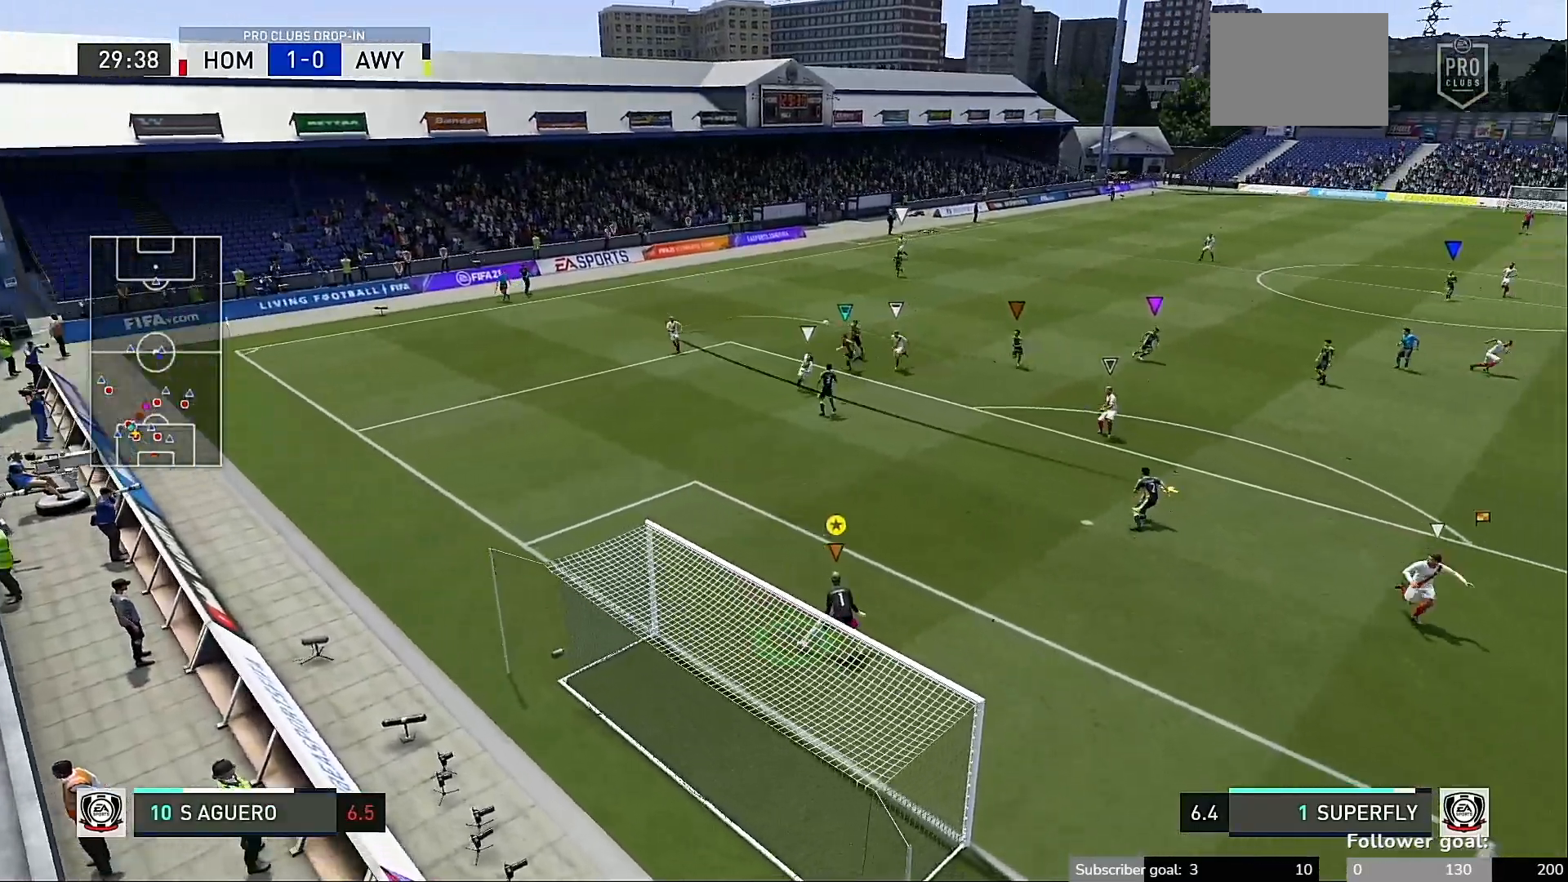
{"buttons": [], "left_stick": "center", "right_stick": "center", "events": [[117, "left_stick", "center"]]}
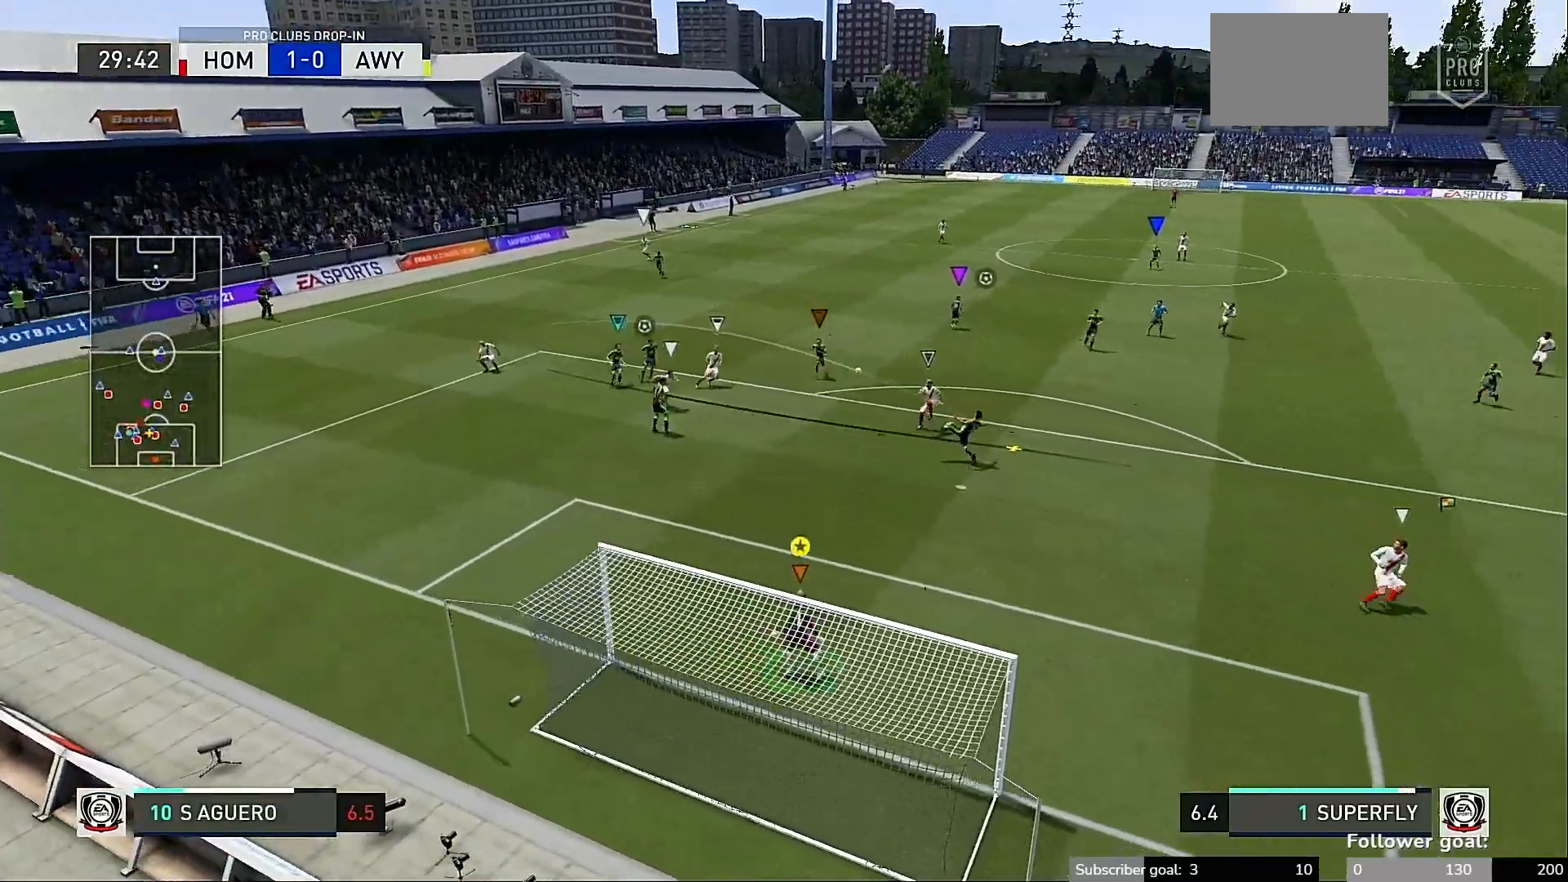
{"buttons": [], "left_stick": "down-right", "right_stick": "left", "events": [[150, "left_stick", "left"], [217, "right_stick", "left"], [317, "left_stick", "down-left"], [483, "left_stick", "down-right"]]}
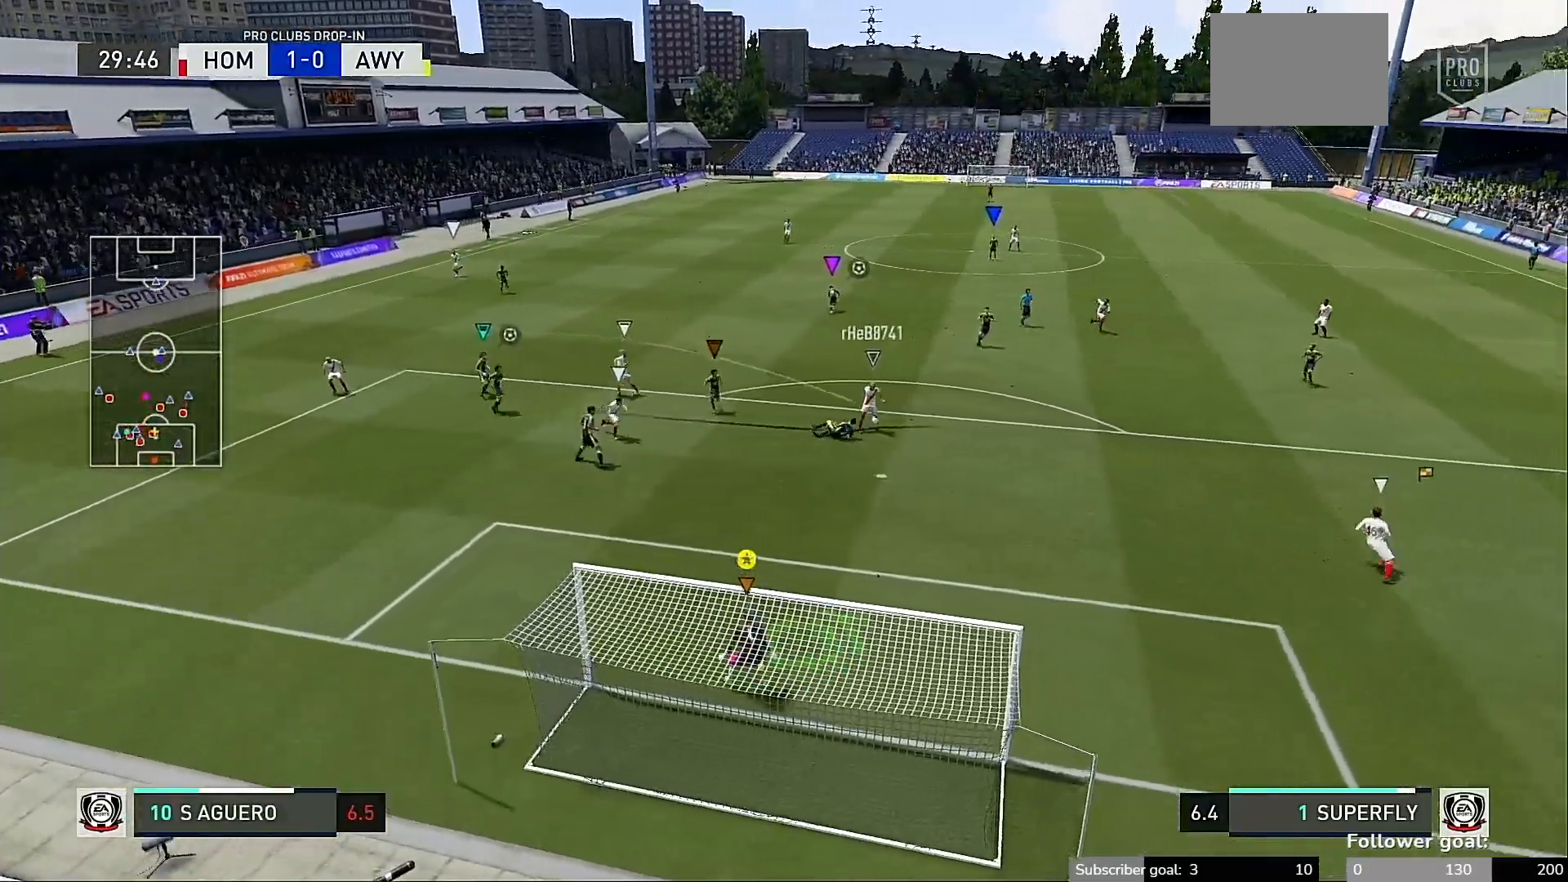
{"buttons": ["Y"], "left_stick": "down-right", "right_stick": "center", "events": [[217, "right_stick", "center"], [417, "Y", "down"]]}
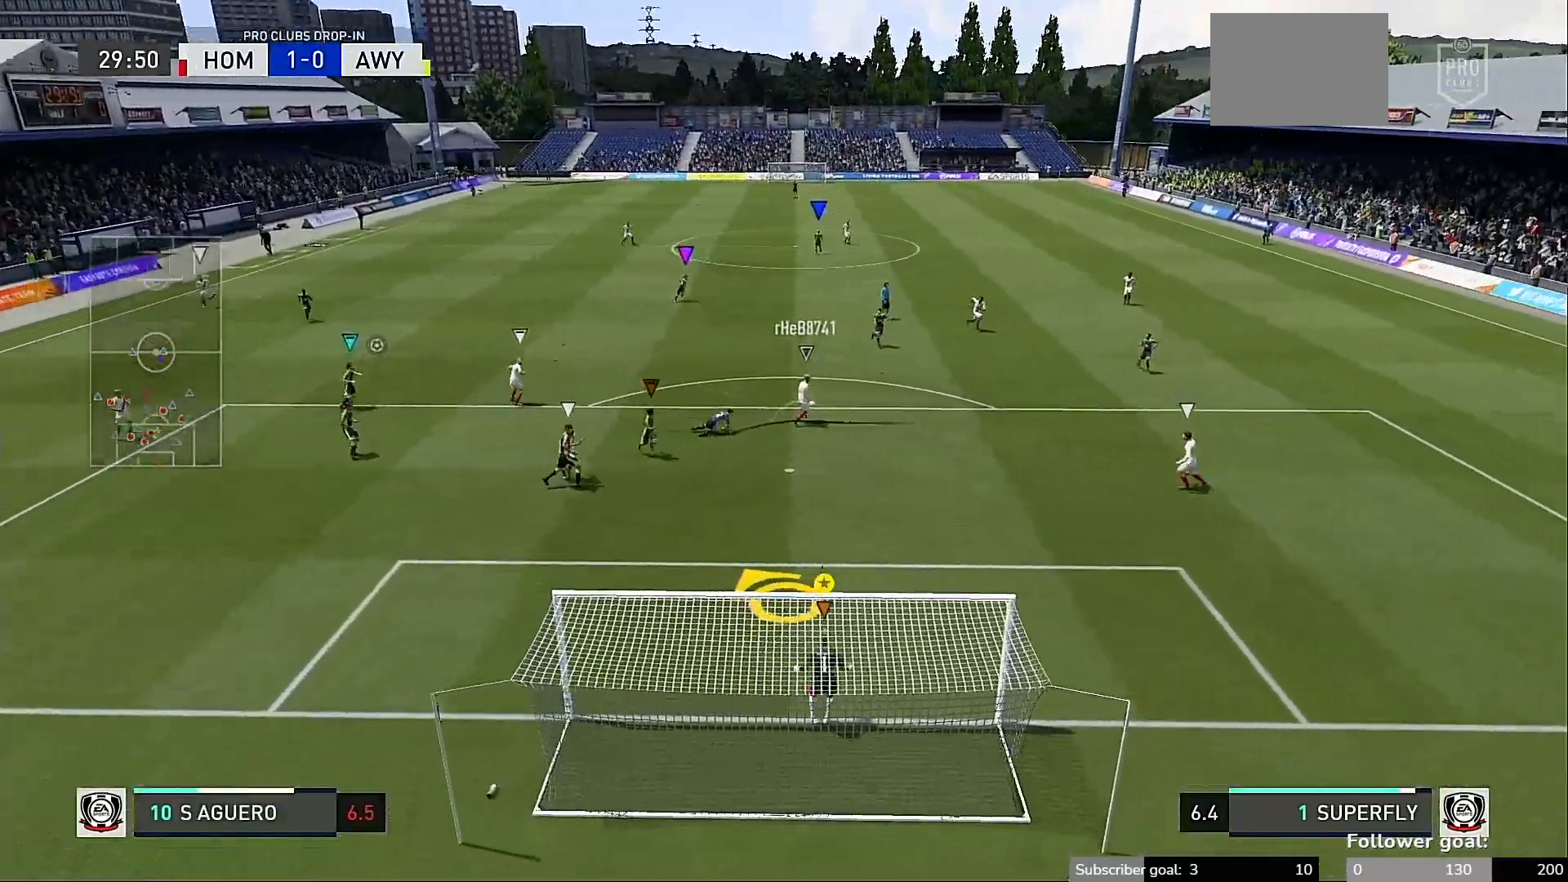
{"buttons": ["Y"], "left_stick": "up", "right_stick": "center", "events": [[17, "left_stick", "up-right"], [183, "left_stick", "up"]]}
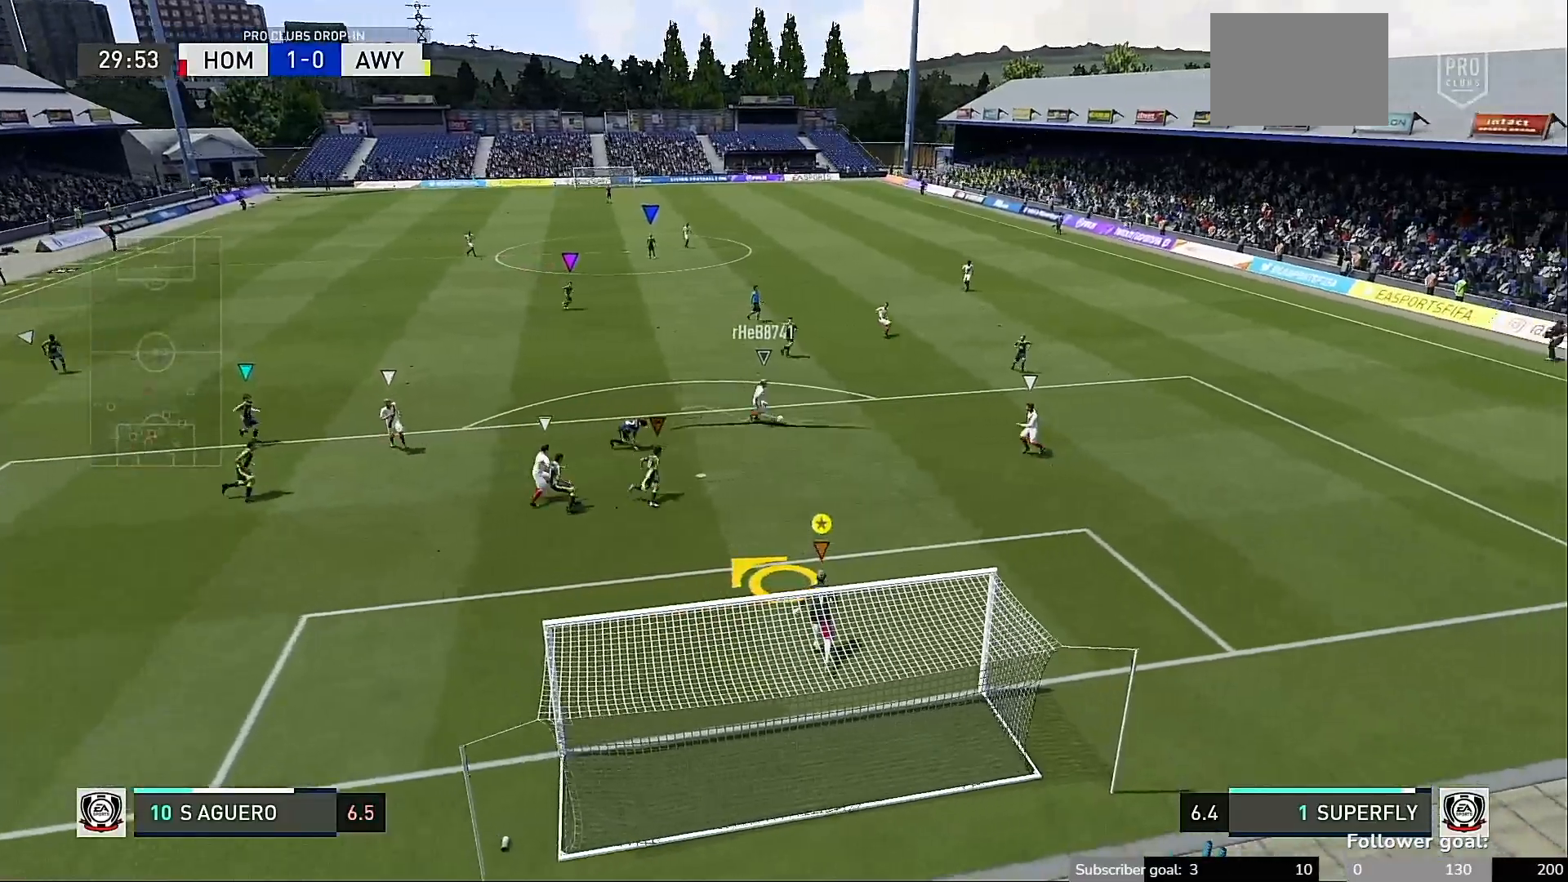
{"buttons": [], "left_stick": "up", "right_stick": "center", "events": [[217, "Y", "up"]]}
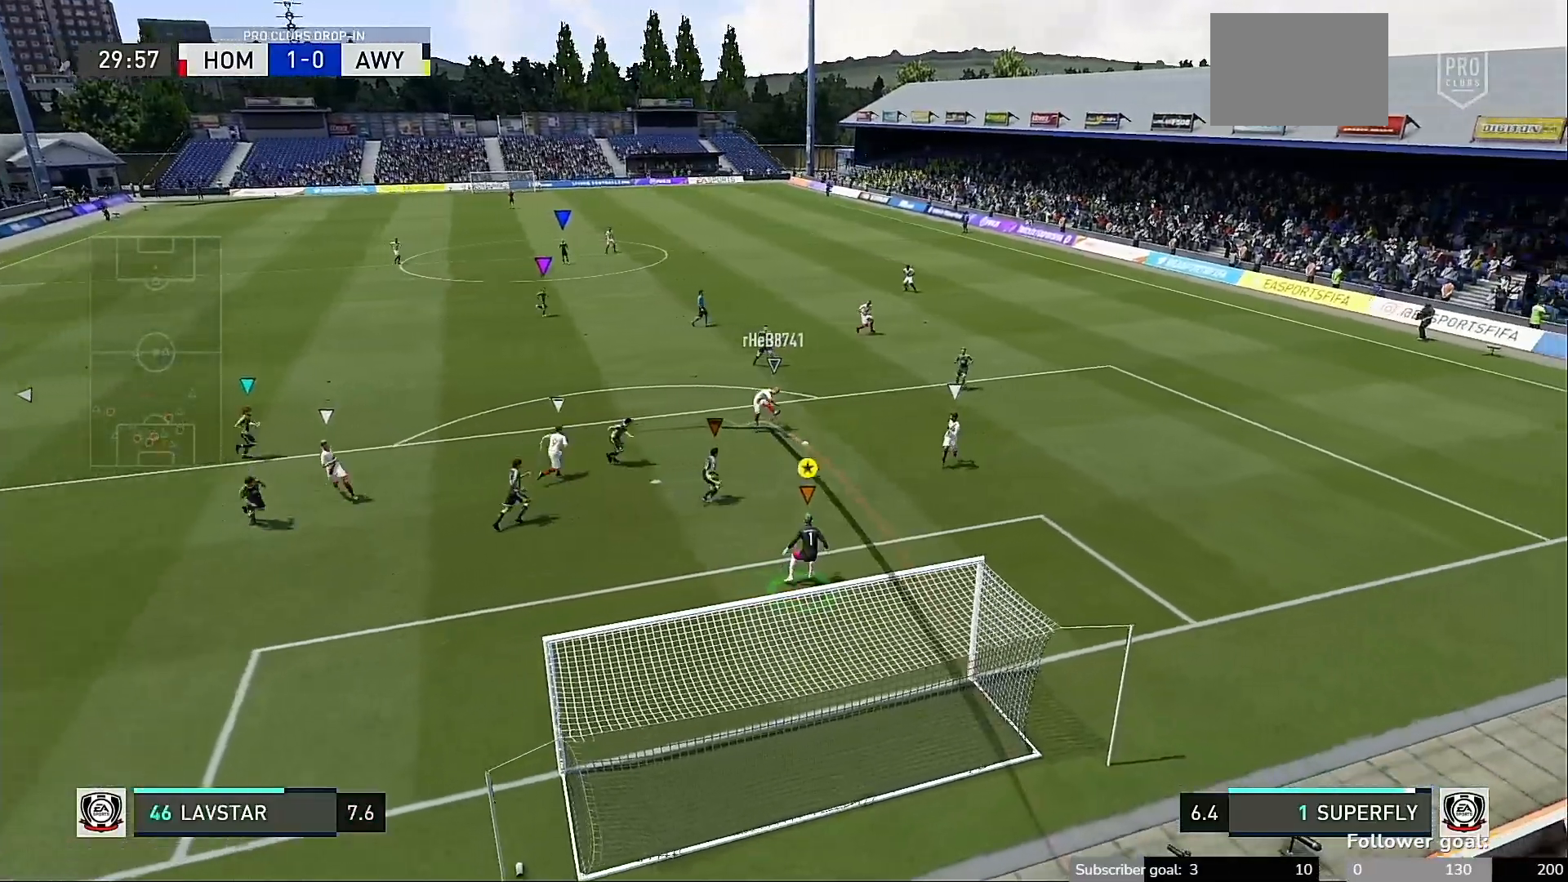
{"buttons": [], "left_stick": "down-right", "right_stick": "center", "events": [[183, "left_stick", "center"], [183, "right_stick", "left"], [283, "left_stick", "down-right"], [417, "right_stick", "center"]]}
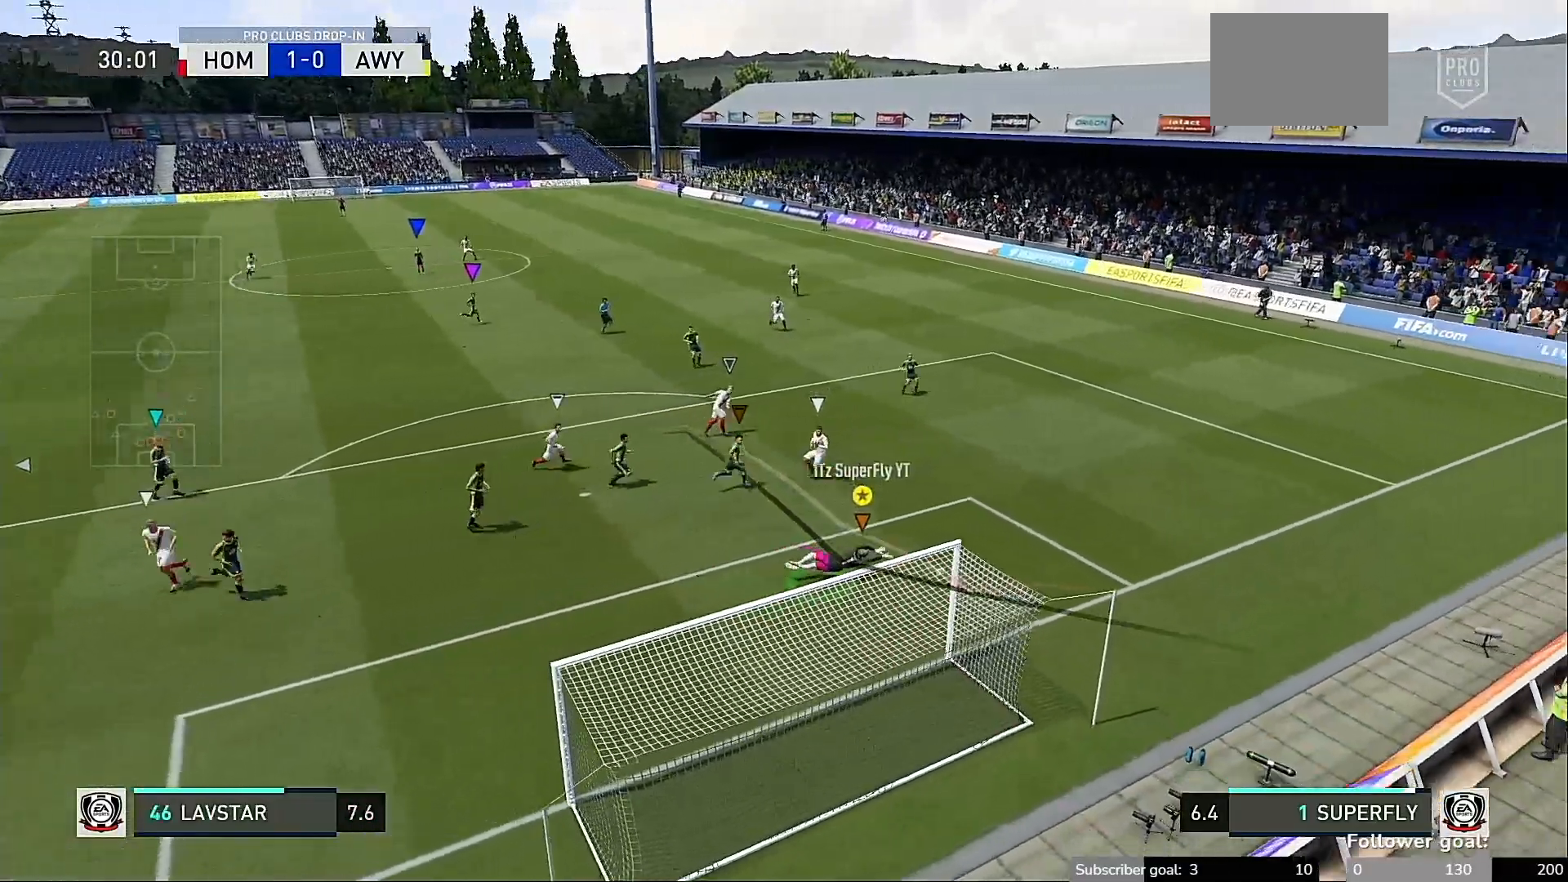
{"buttons": [], "left_stick": "down-right", "right_stick": "center", "events": []}
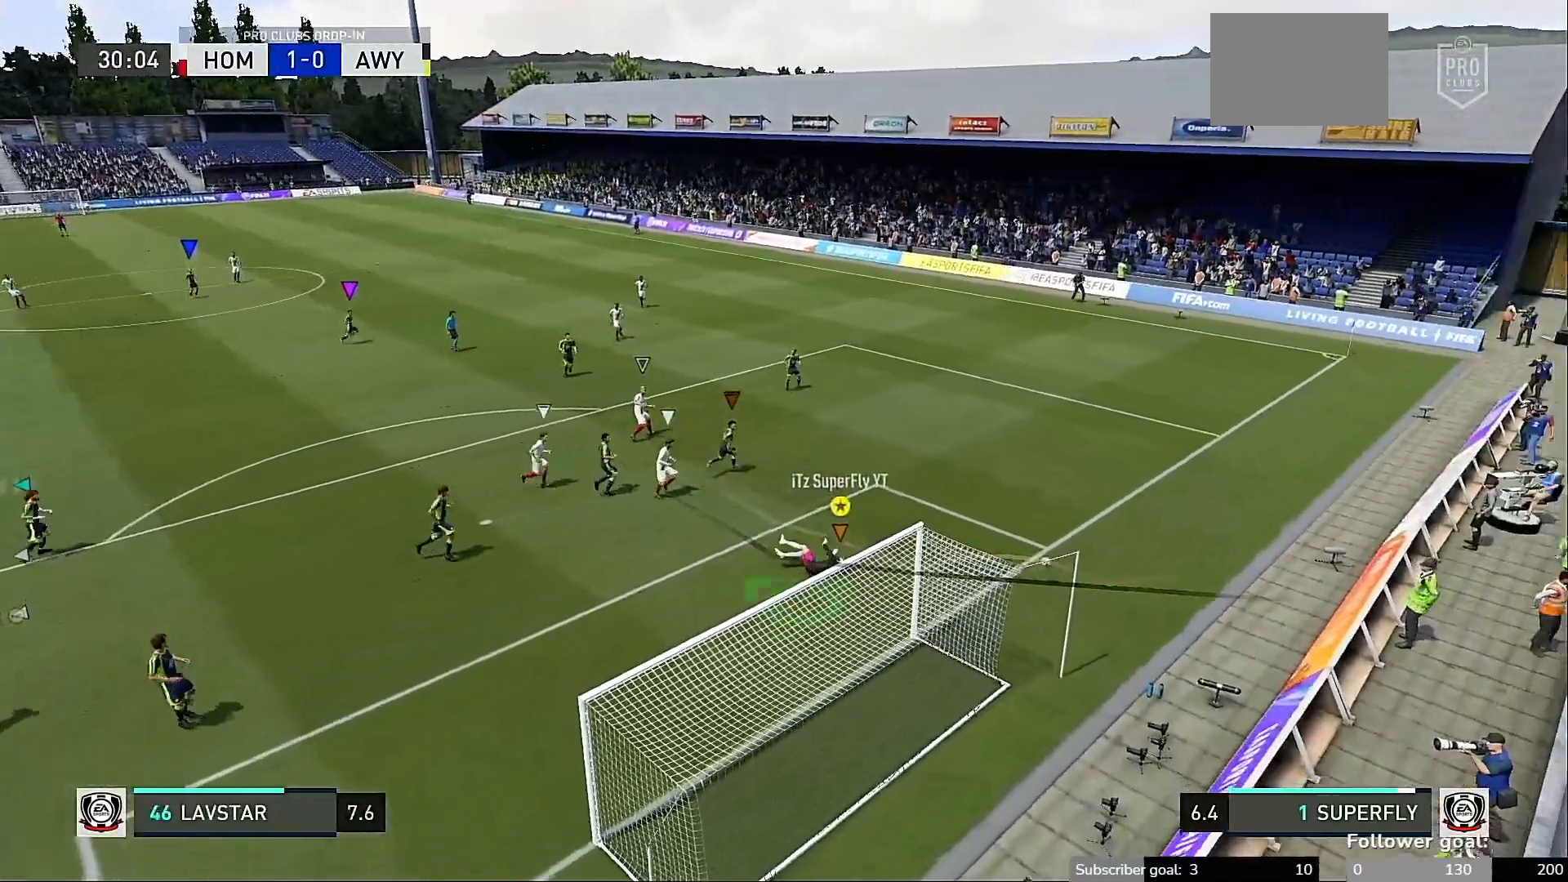
{"buttons": [], "left_stick": "center", "right_stick": "center", "events": [[50, "left_stick", "center"]]}
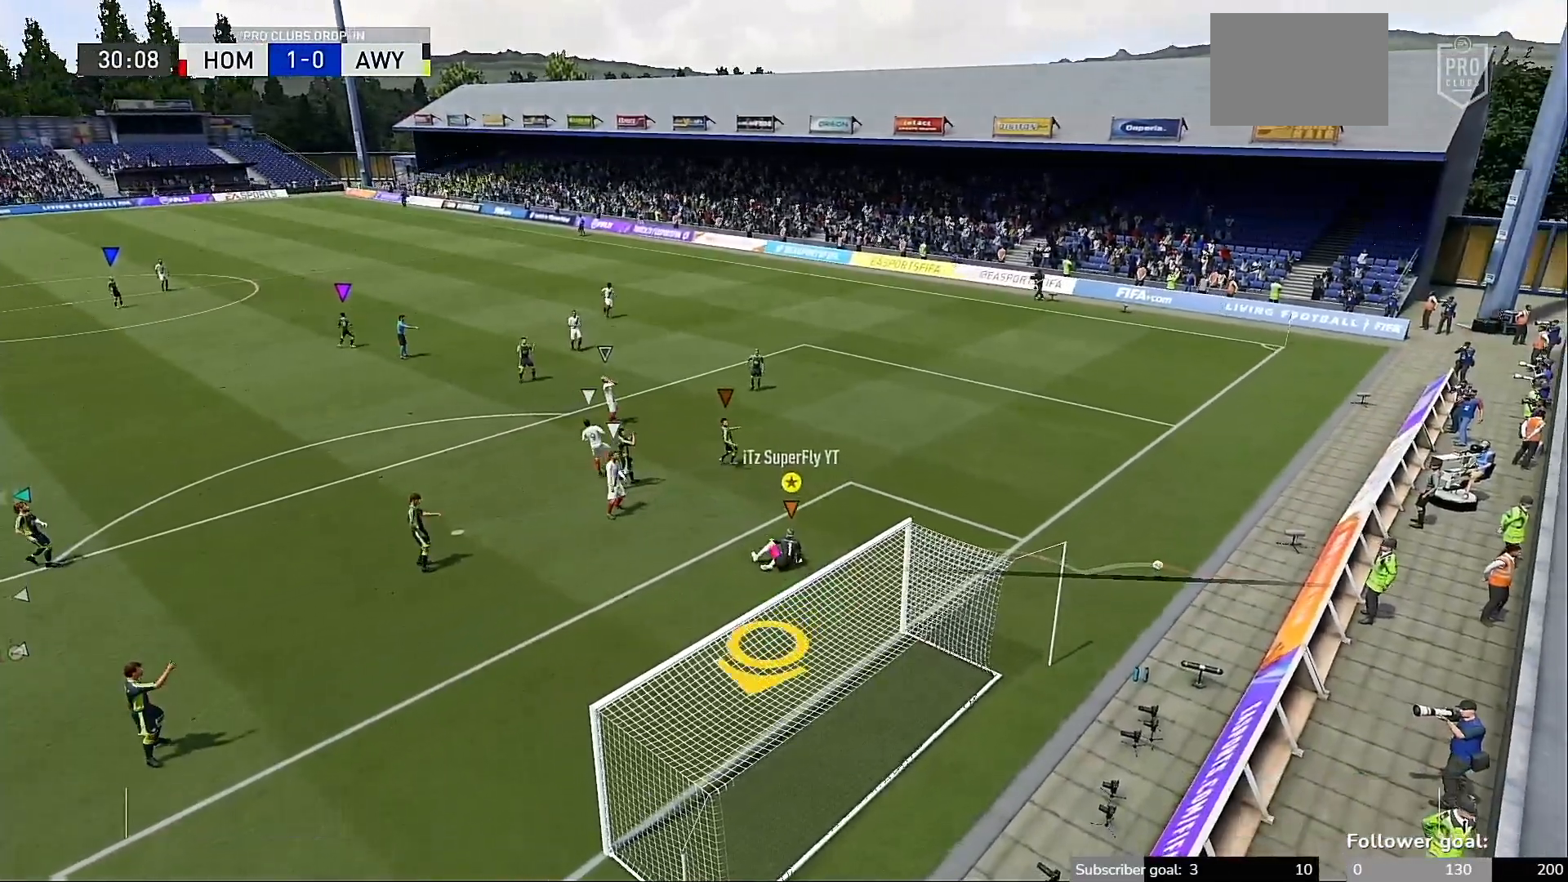
{"buttons": [], "left_stick": "right", "right_stick": "center", "events": [[417, "left_stick", "right"]]}
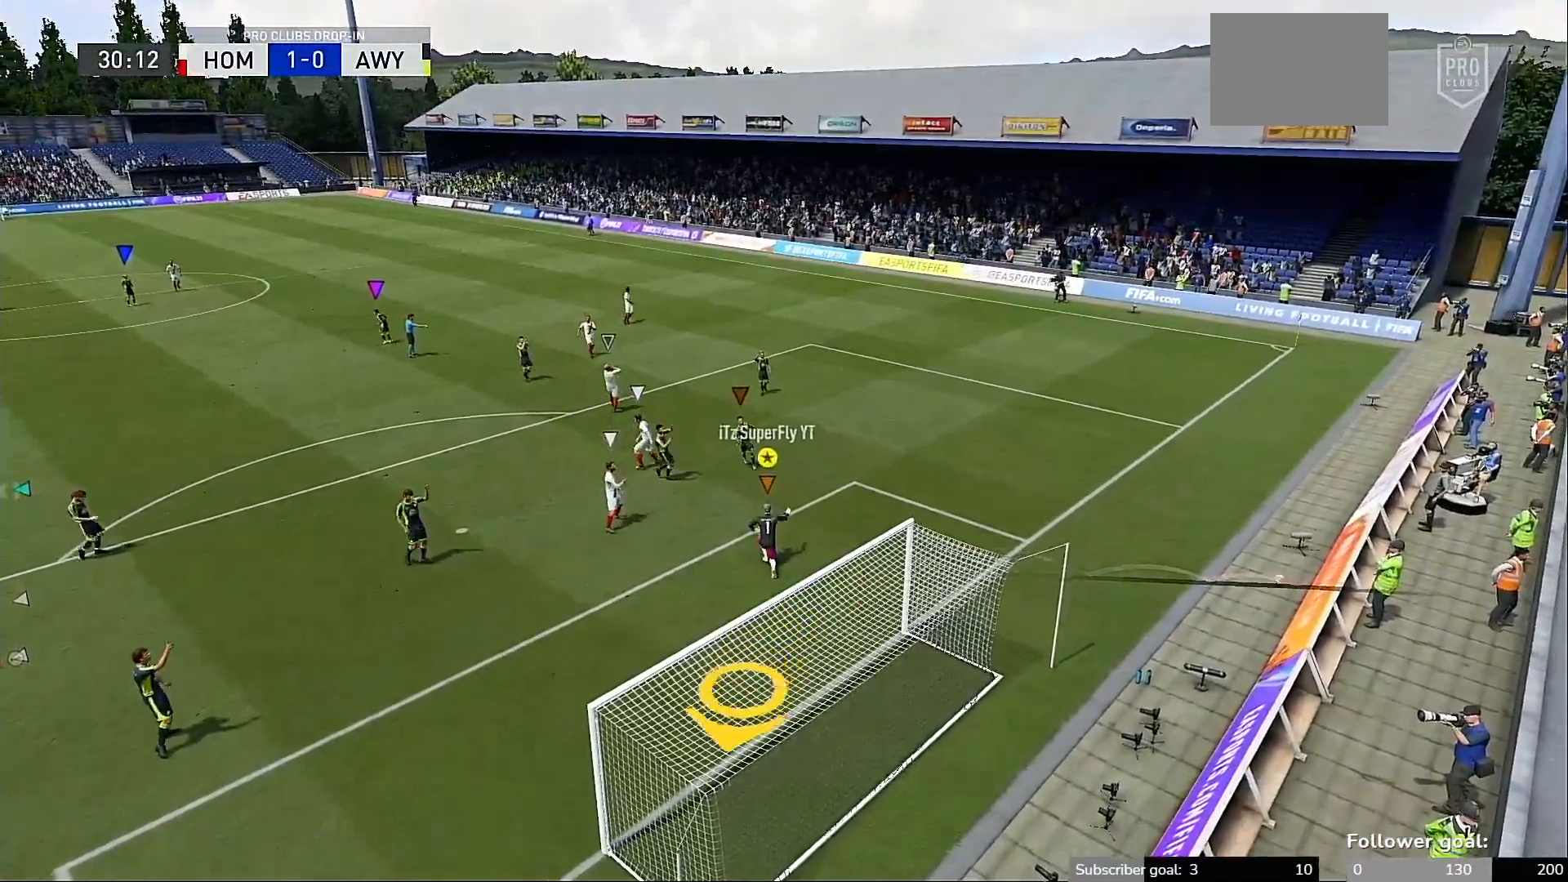
{"buttons": [], "left_stick": "right", "right_stick": "center", "events": []}
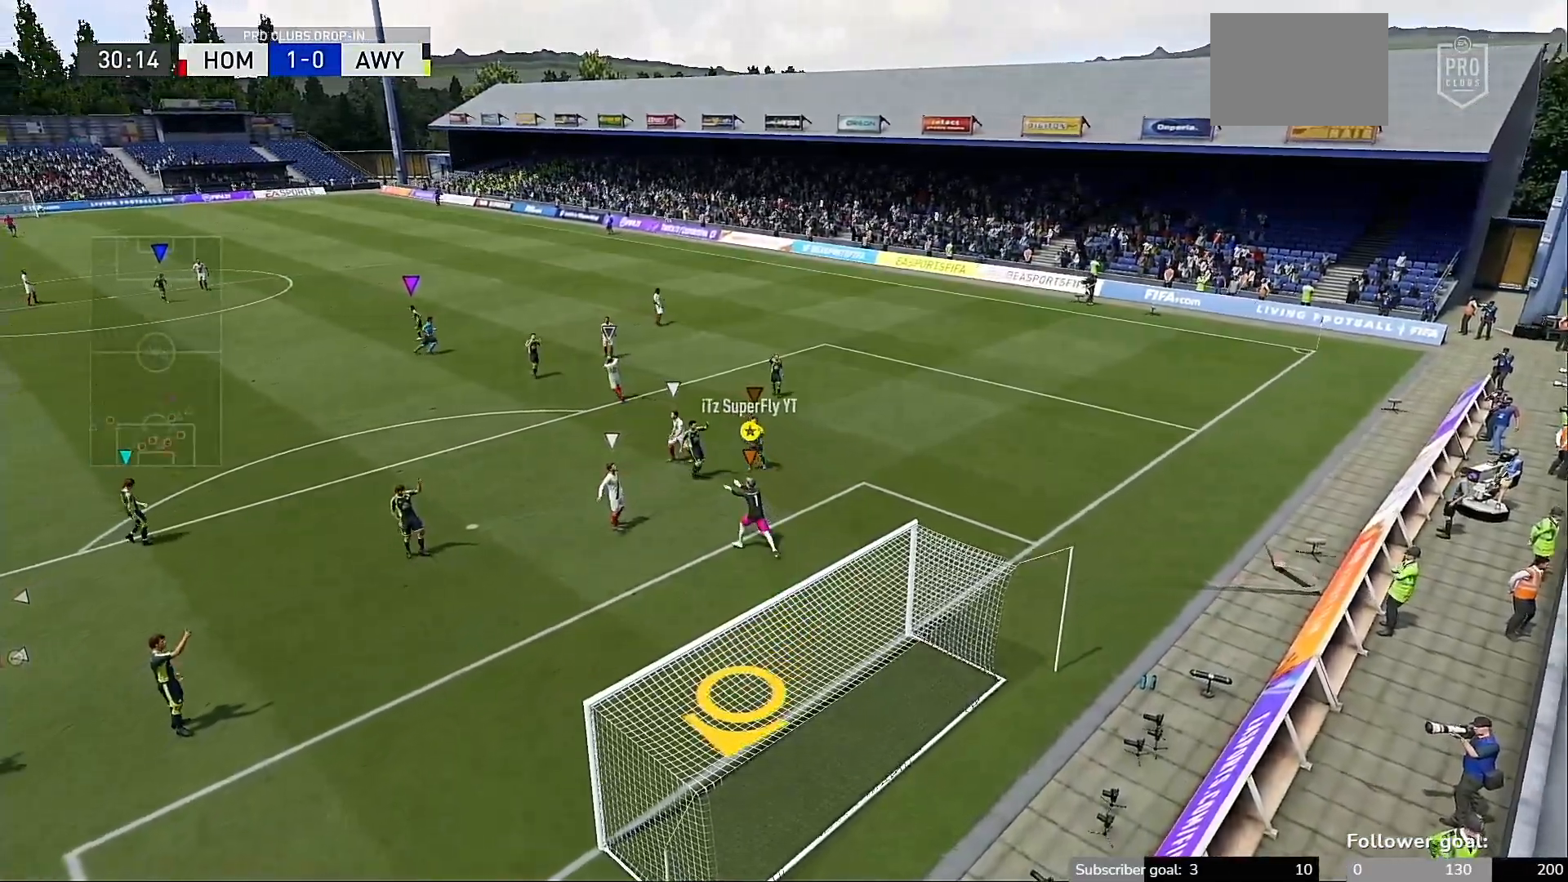
{"buttons": [], "left_stick": "center", "right_stick": "center", "events": [[183, "left_stick", "center"]]}
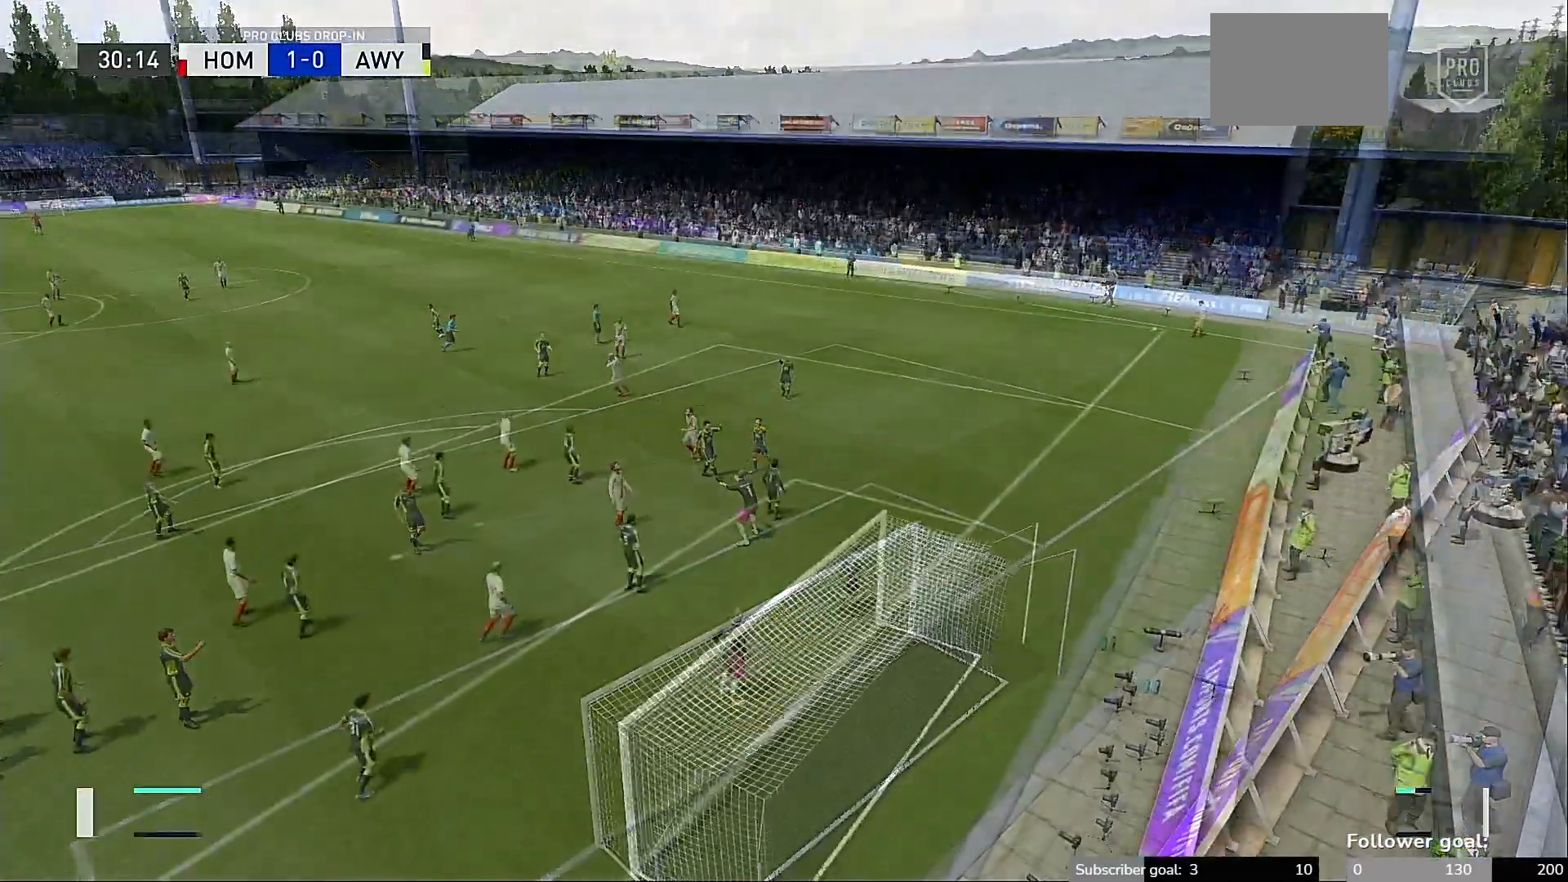
{"buttons": [], "left_stick": "center", "right_stick": "center", "events": []}
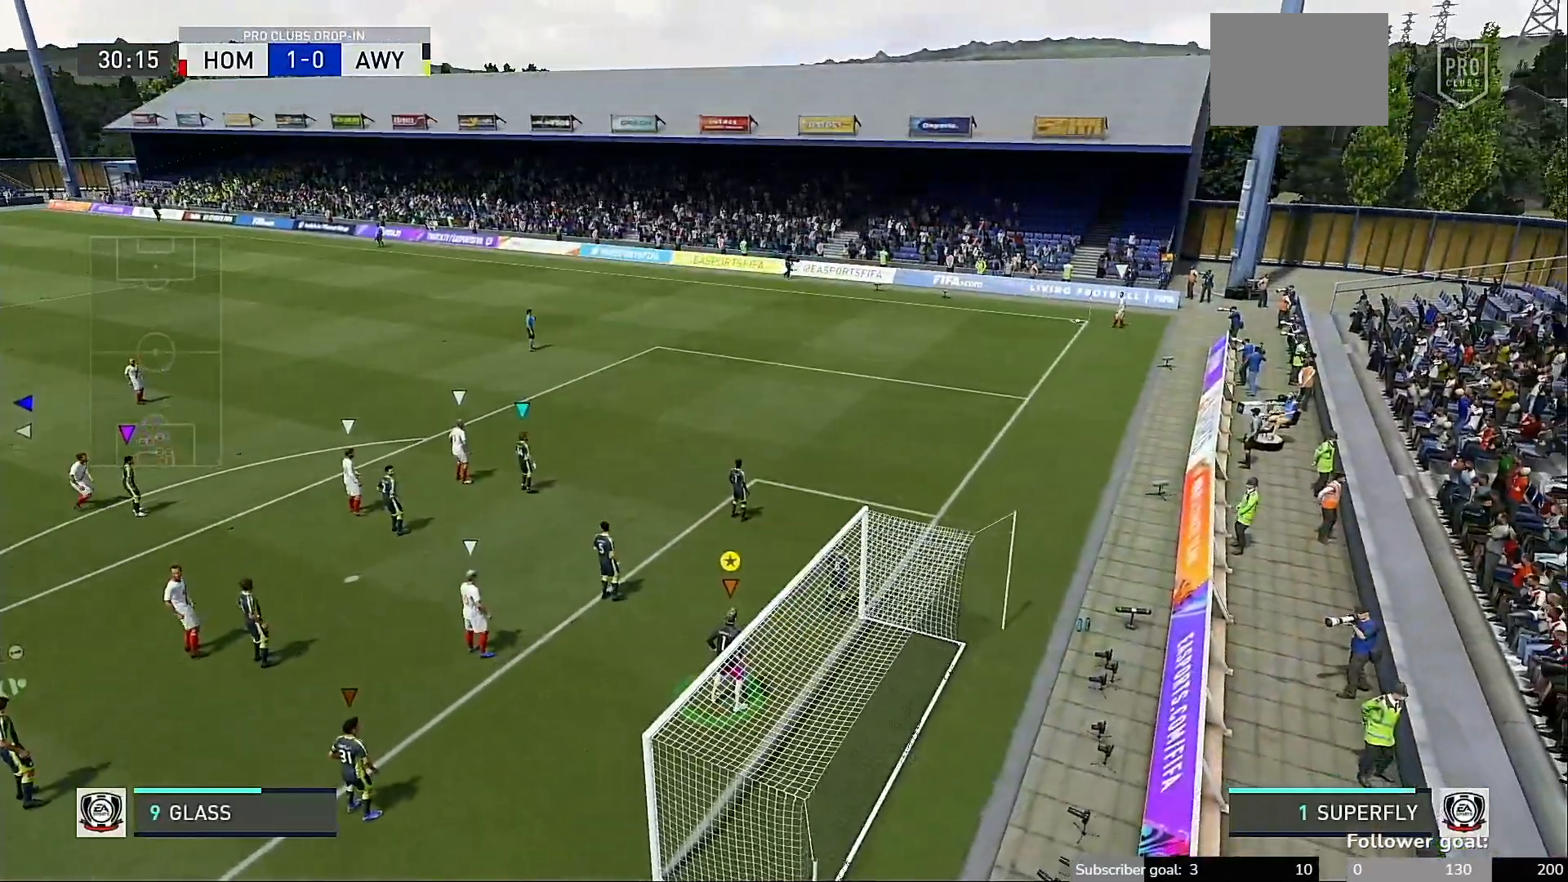
{"buttons": [], "left_stick": "up", "right_stick": "center", "events": [[217, "left_stick", "up"]]}
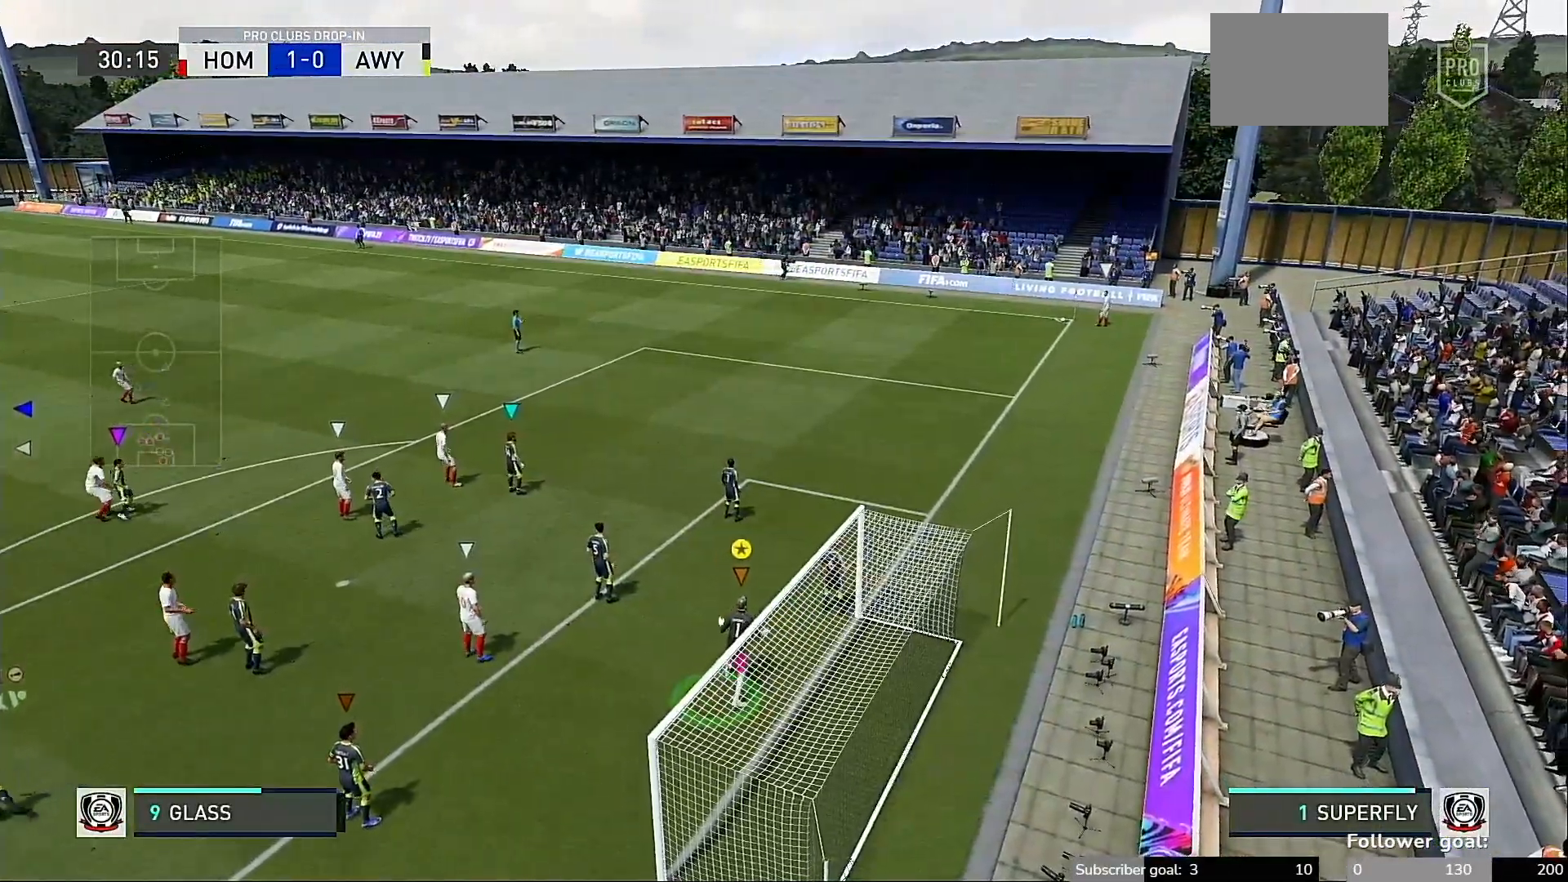
{"buttons": [], "left_stick": "up", "right_stick": "center", "events": []}
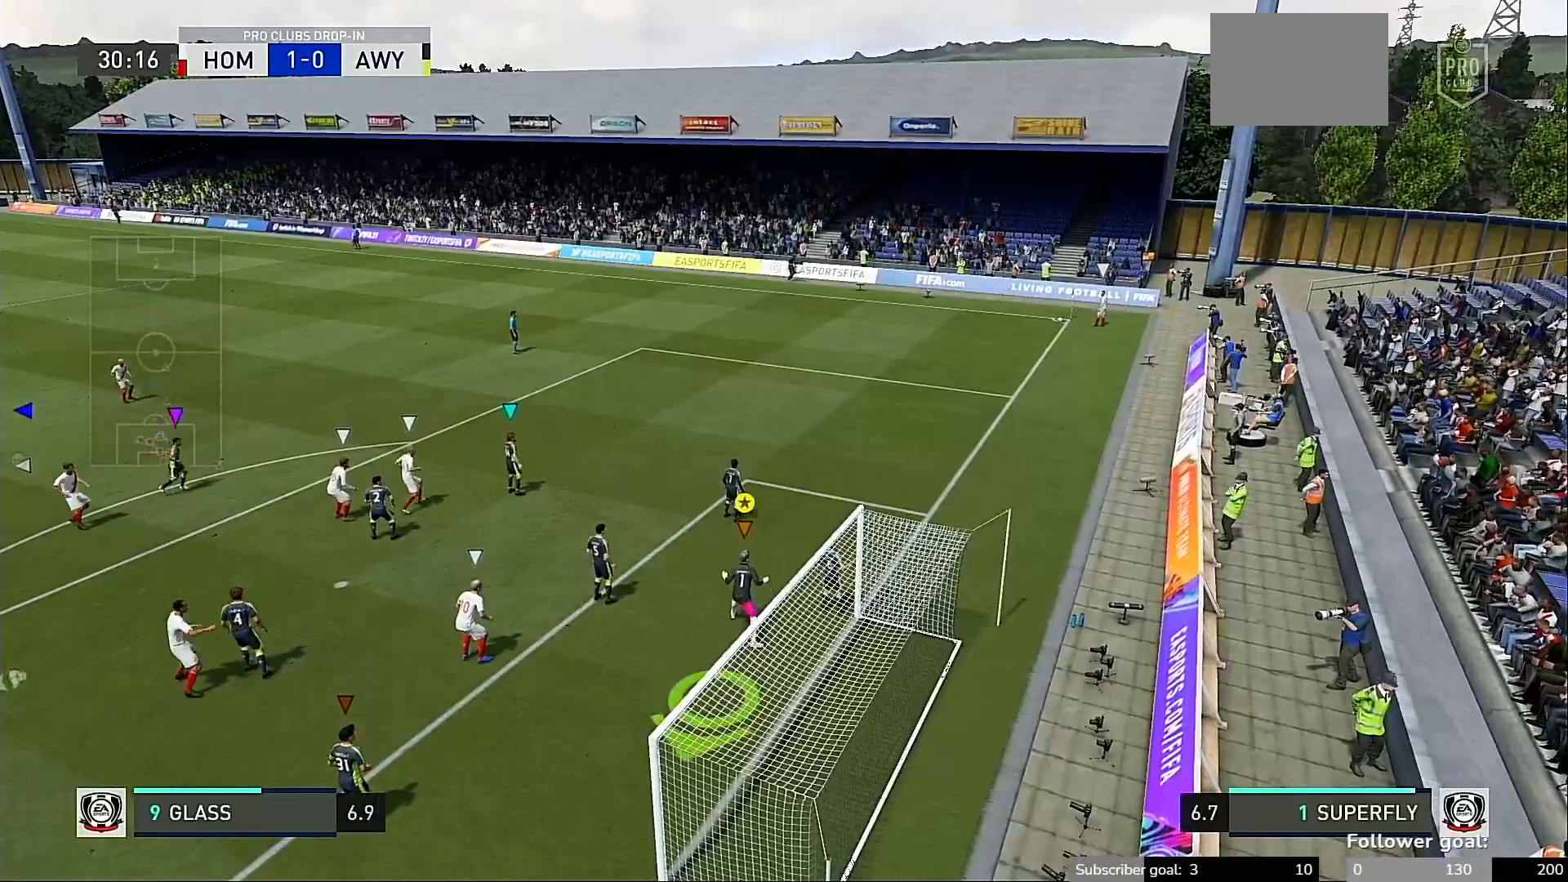
{"buttons": [], "left_stick": "up-left", "right_stick": "center", "events": [[50, "left_stick", "up-left"]]}
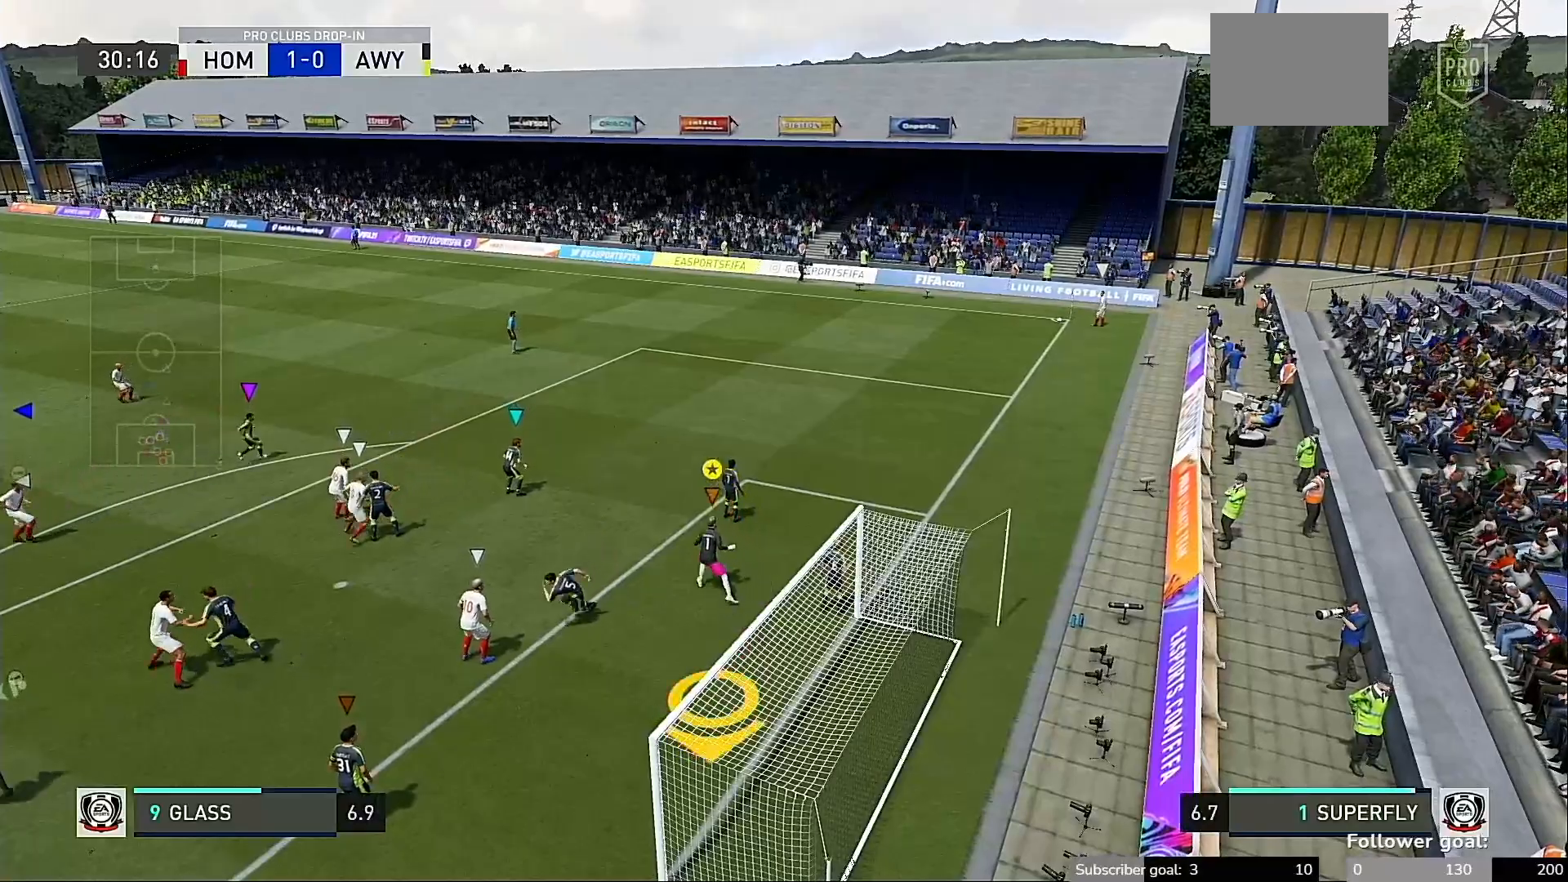
{"buttons": [], "left_stick": "center", "right_stick": "center", "events": [[217, "left_stick", "center"]]}
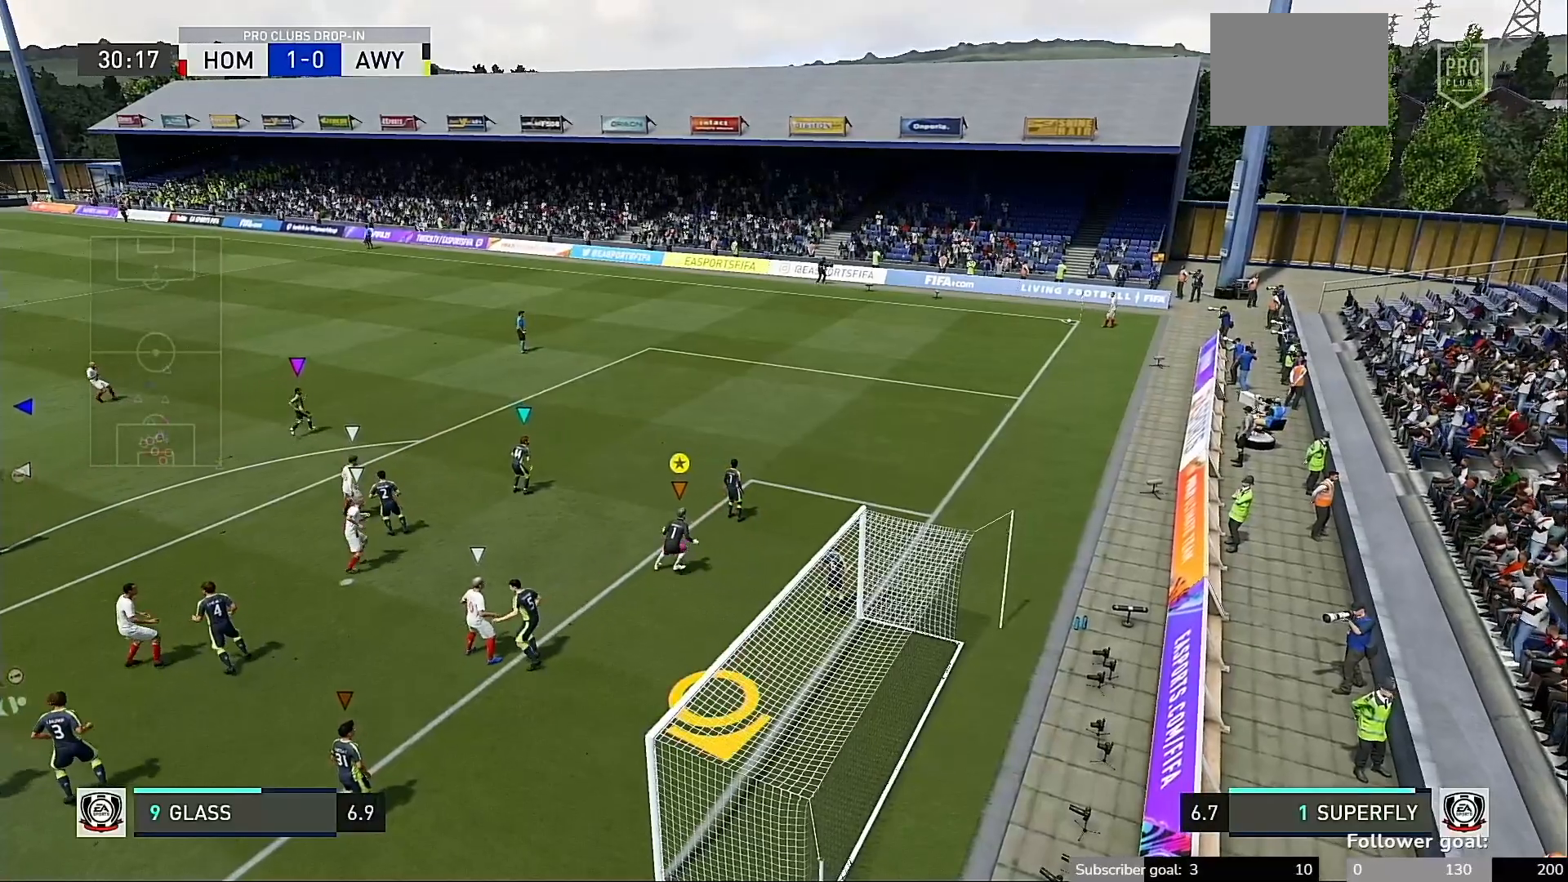
{"buttons": [], "left_stick": "down", "right_stick": "center", "events": [[150, "left_stick", "down-right"], [500, "left_stick", "down"]]}
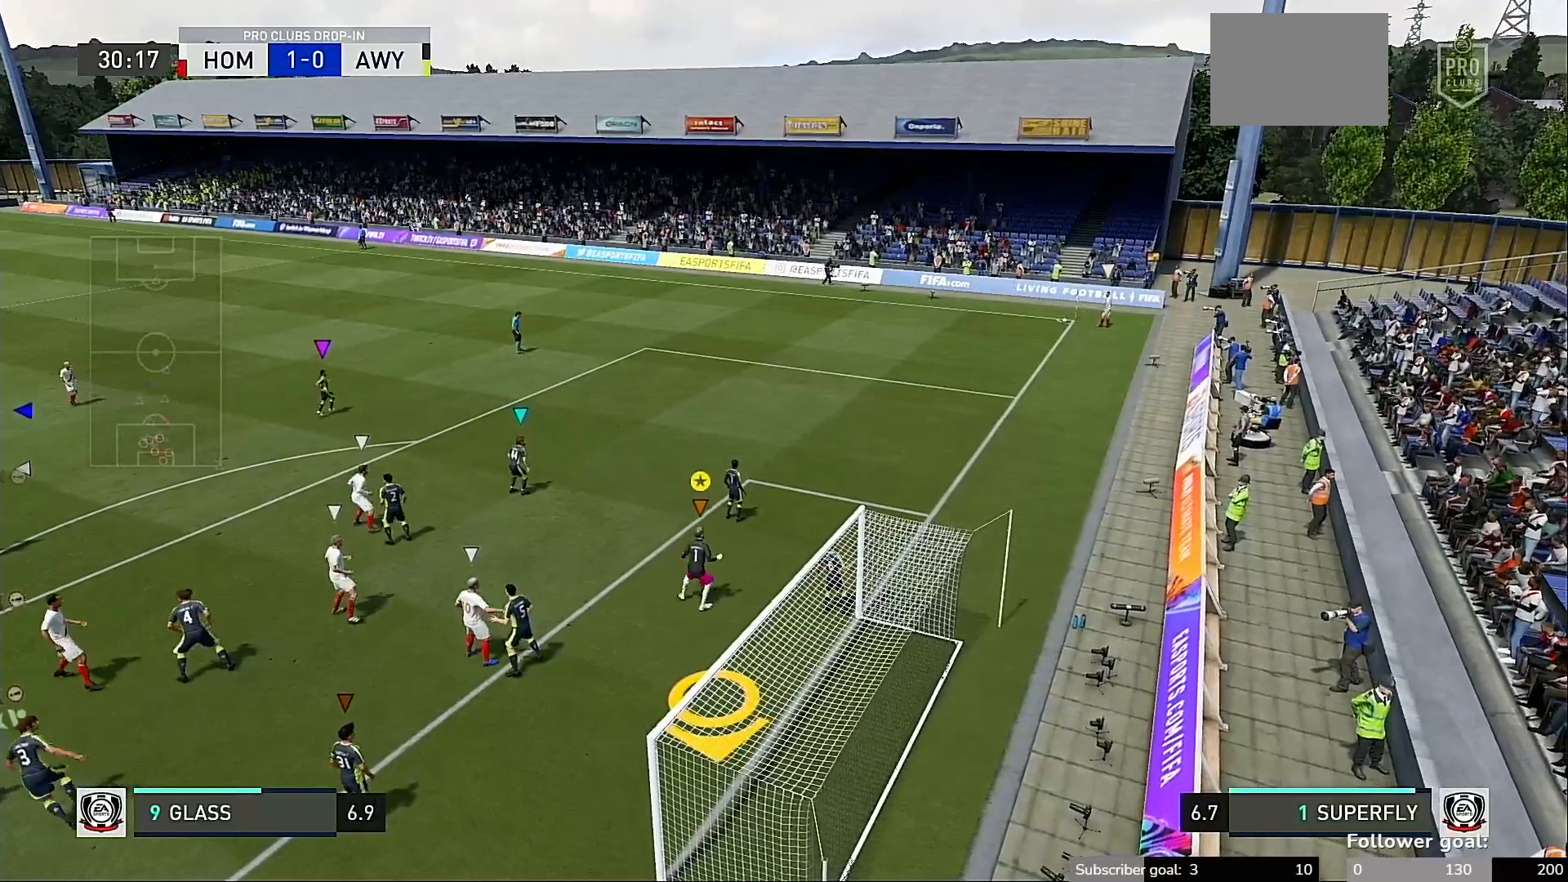
{"buttons": [], "left_stick": "up-left", "right_stick": "center", "events": [[17, "left_stick", "down-right"], [50, "left_stick", "left"], [250, "left_stick", "center"], [383, "left_stick", "up-left"]]}
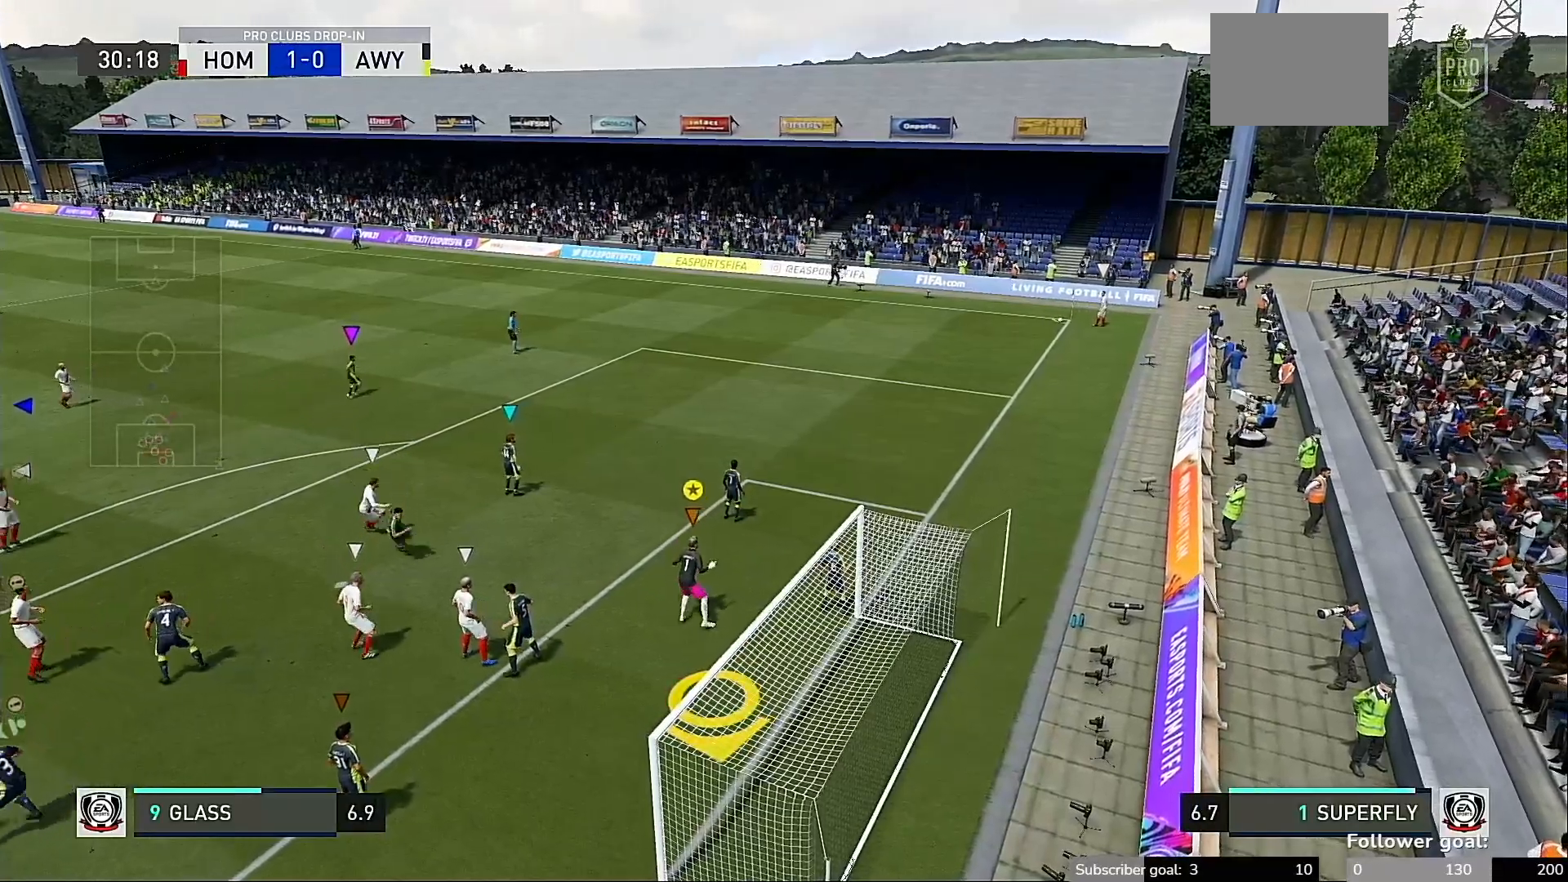
{"buttons": [], "left_stick": "up-left", "right_stick": "center", "events": [[17, "left_stick", "center"], [383, "left_stick", "up-left"]]}